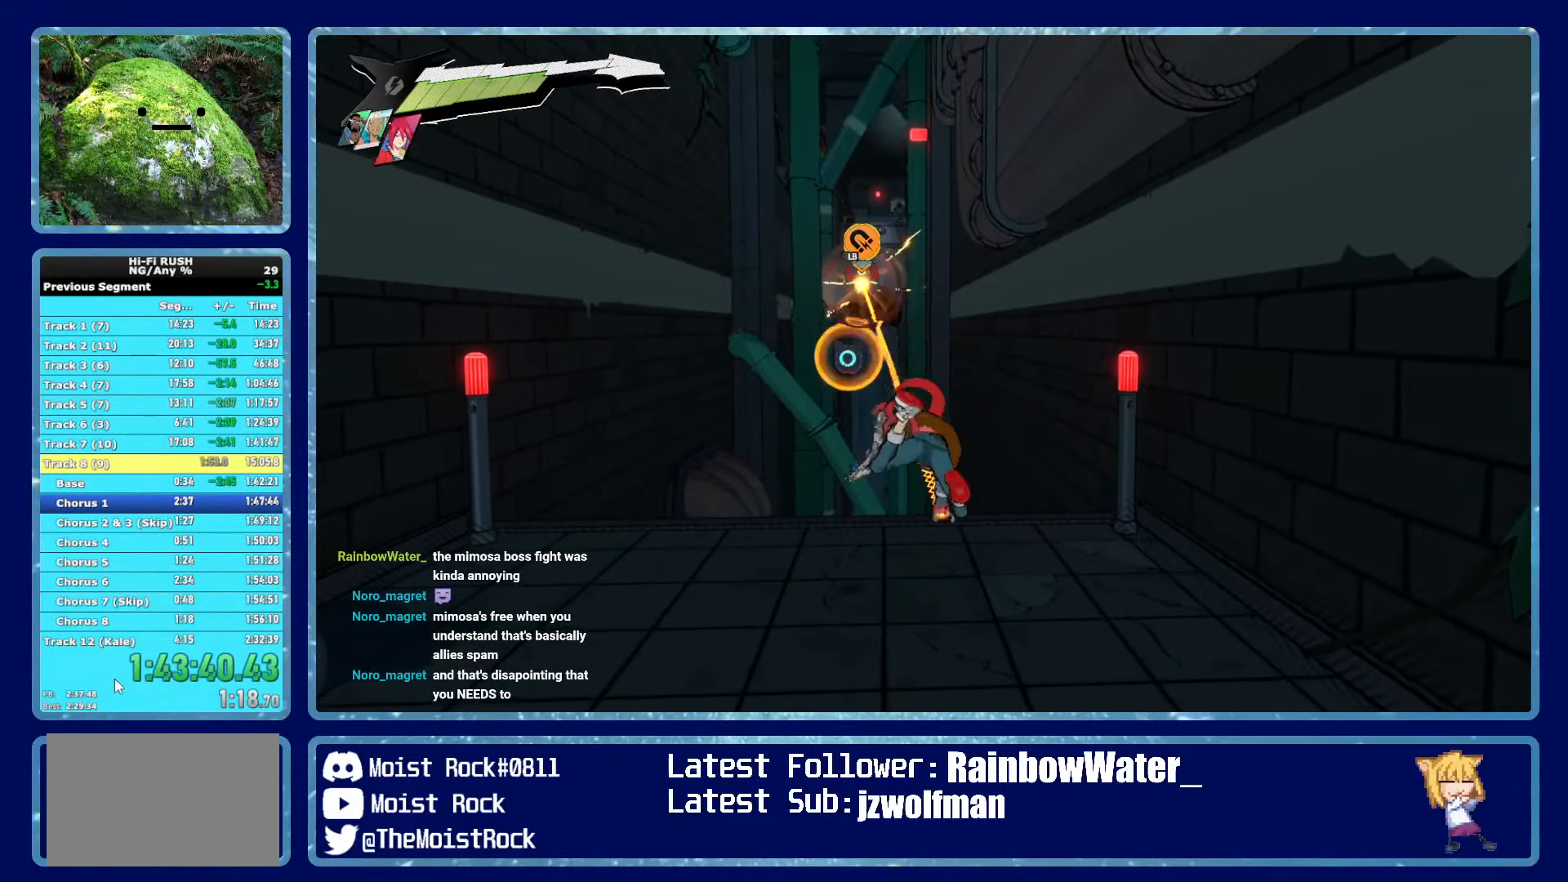
Gameplay with a controller (Xbox layout); each line is a JSON object with the inputs held at the frame after it. "button_events" lists button changes between this image and that frame as [ms after this image, input, new state], when the widget could be followed in between (sticks are given only as held states). This document gives stick clicks only as held states, not as events. Not read: HOME.
{"buttons": [], "left_stick": "up", "right_stick": "center", "button_events": [[34, "L2", "up"]]}
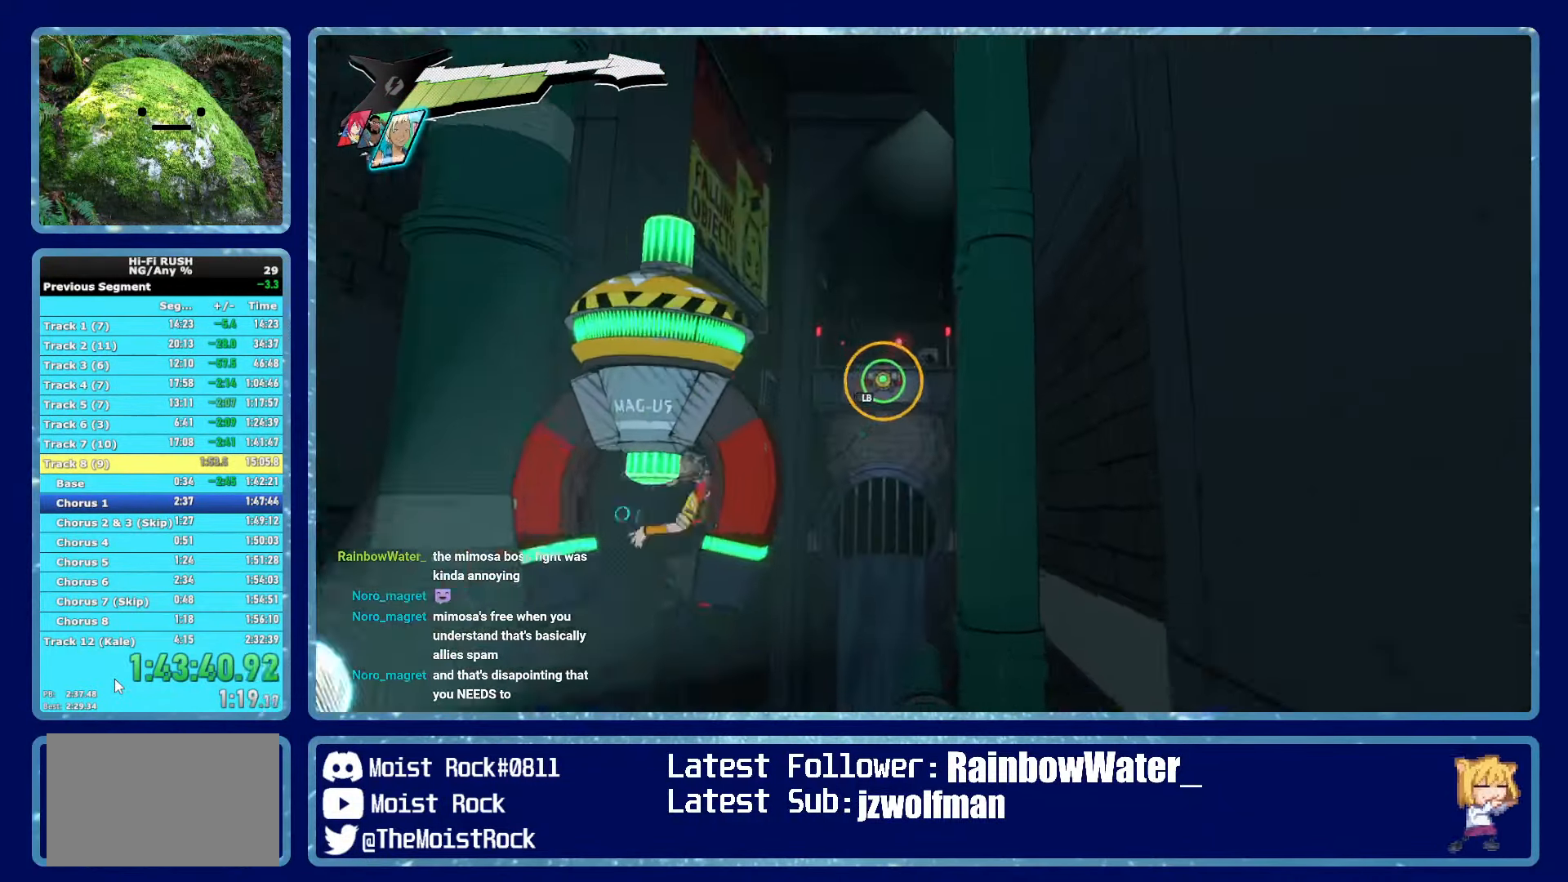
{"buttons": [], "left_stick": "up", "right_stick": "center", "button_events": [[100, "L1", "down"], [200, "L1", "up"], [250, "L1", "down"], [383, "L1", "up"]]}
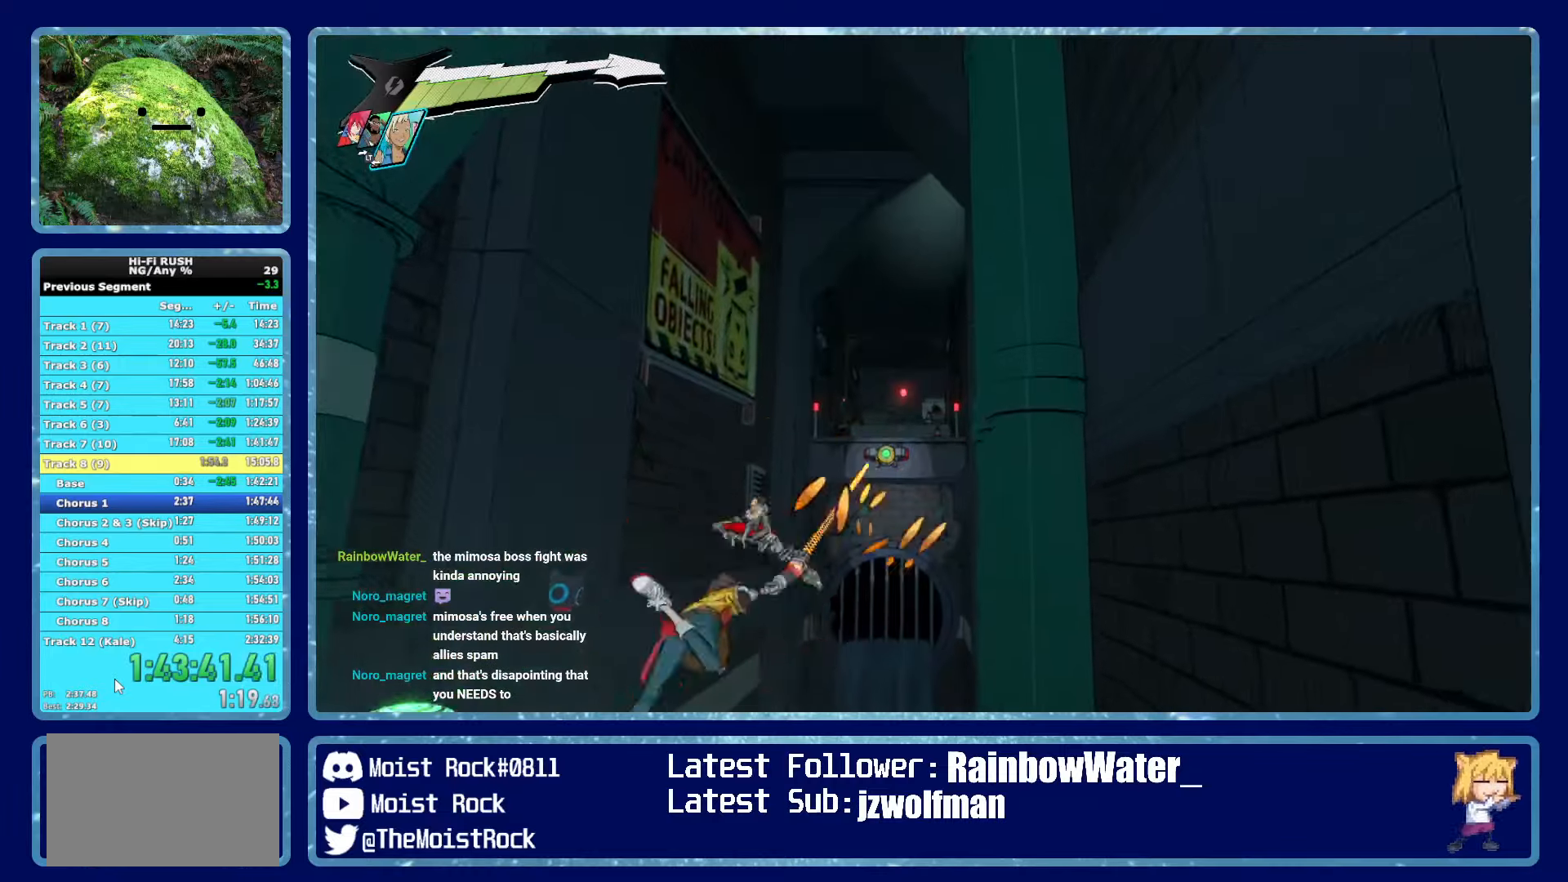
{"buttons": [], "left_stick": "up", "right_stick": "down", "button_events": []}
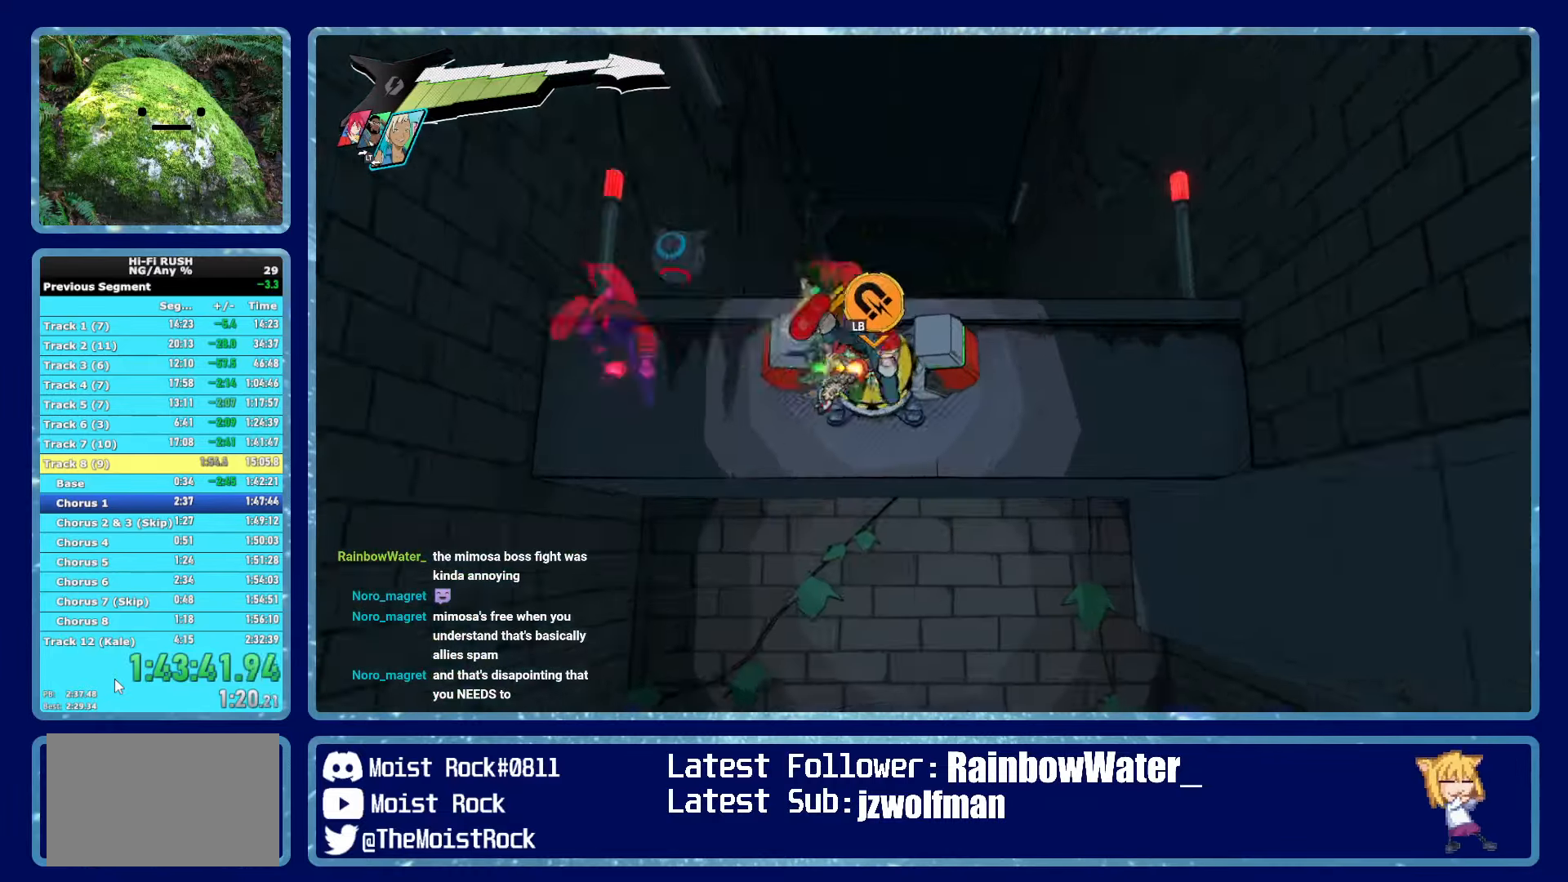
{"buttons": [], "left_stick": "up", "right_stick": "left", "button_events": []}
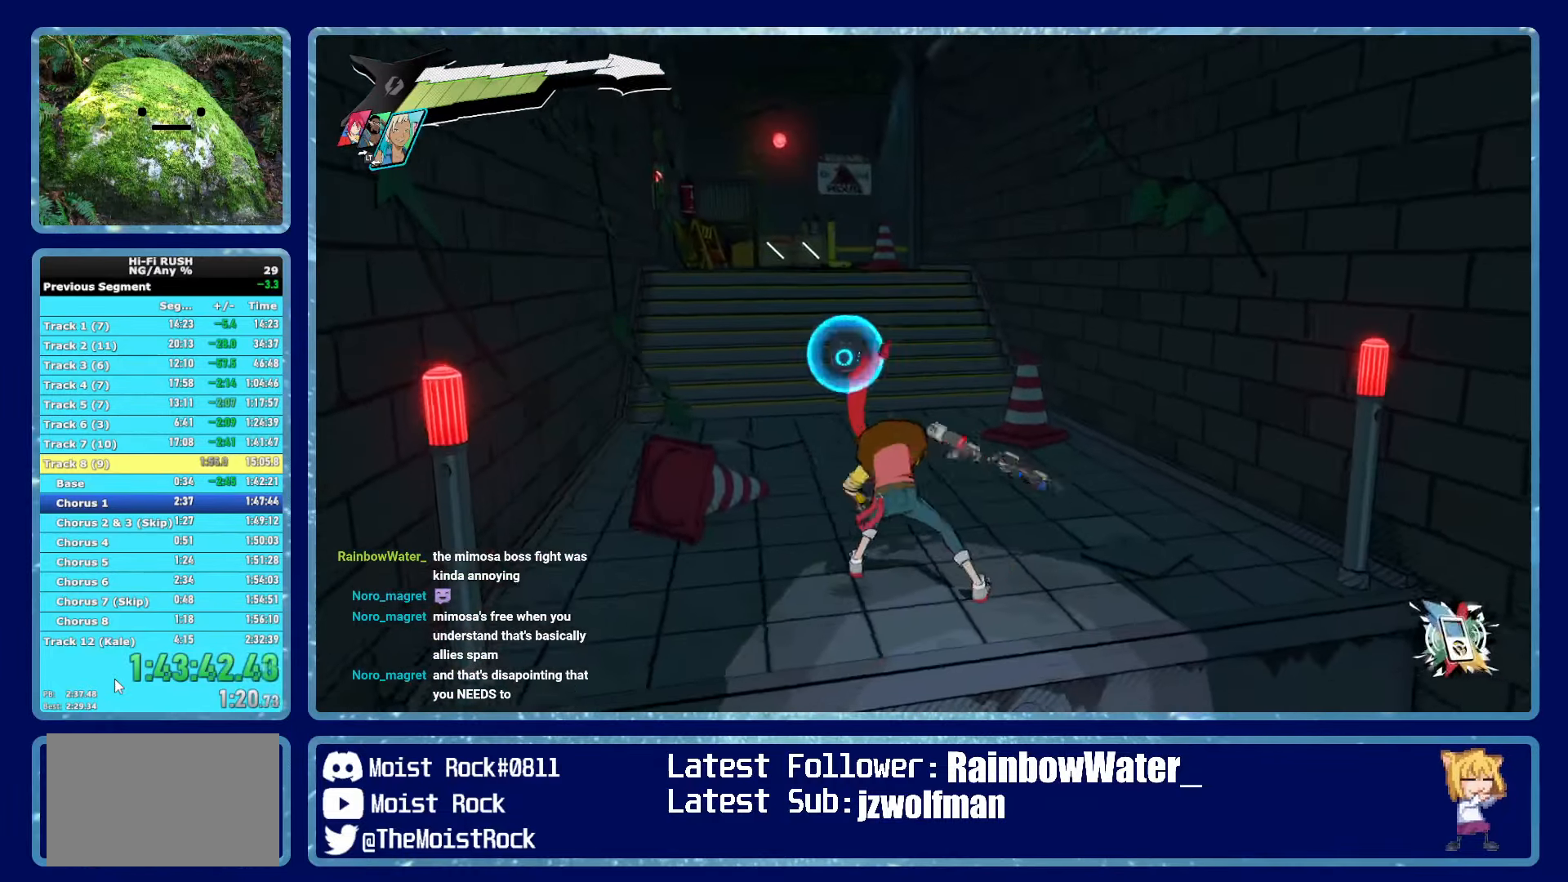
{"buttons": [], "left_stick": "up", "right_stick": "center", "button_events": [[333, "R1", "down"], [433, "R1", "up"]]}
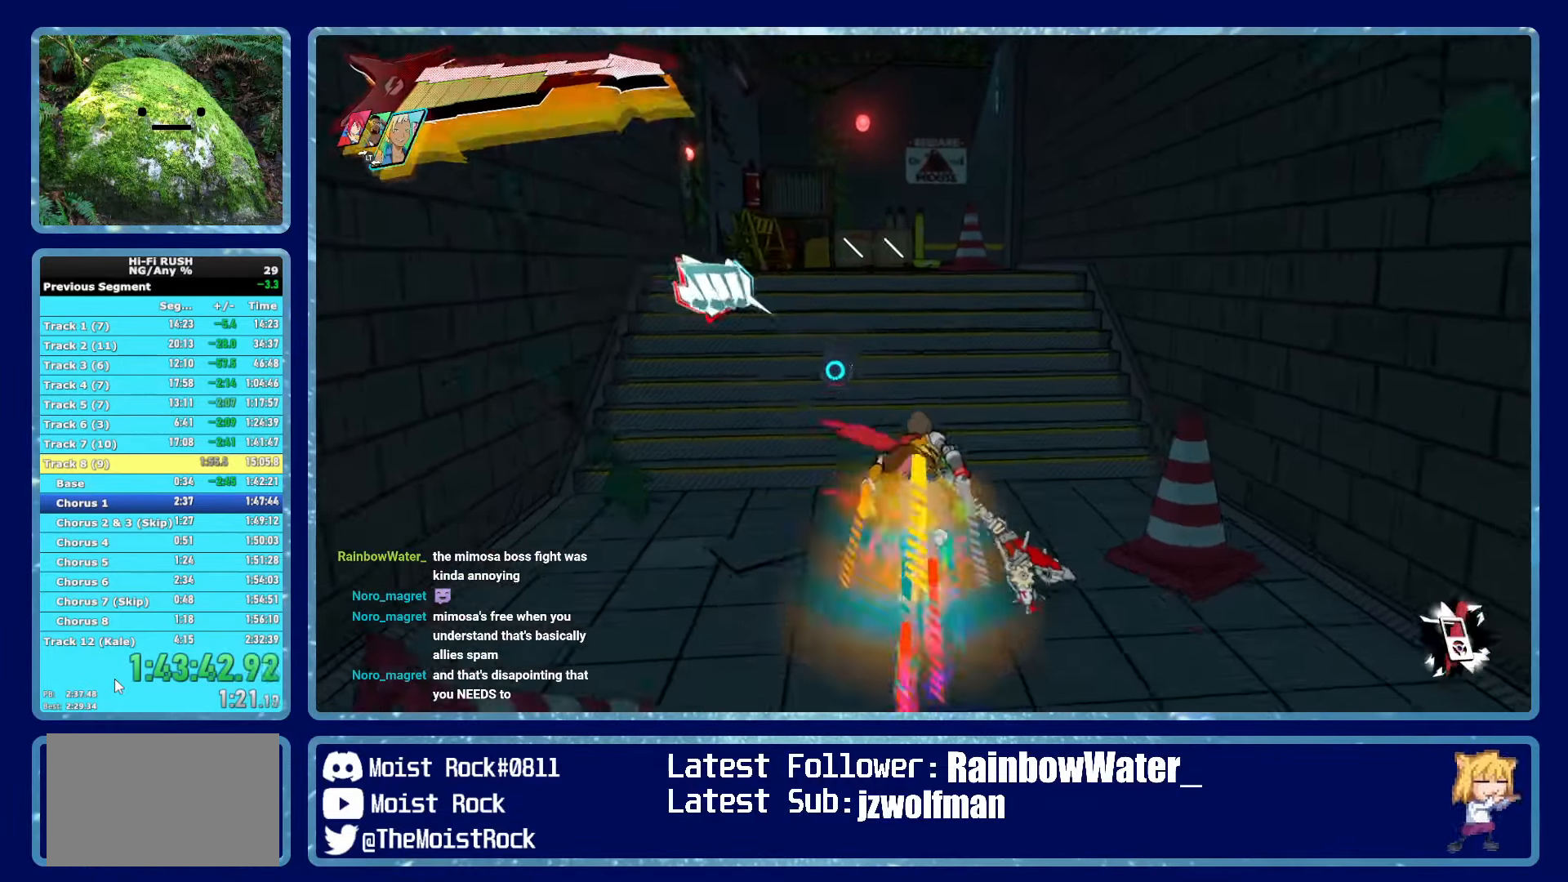
{"buttons": ["X"], "left_stick": "up", "right_stick": "center", "button_events": [[250, "R1", "down"], [383, "R1", "up"], [433, "X", "down"]]}
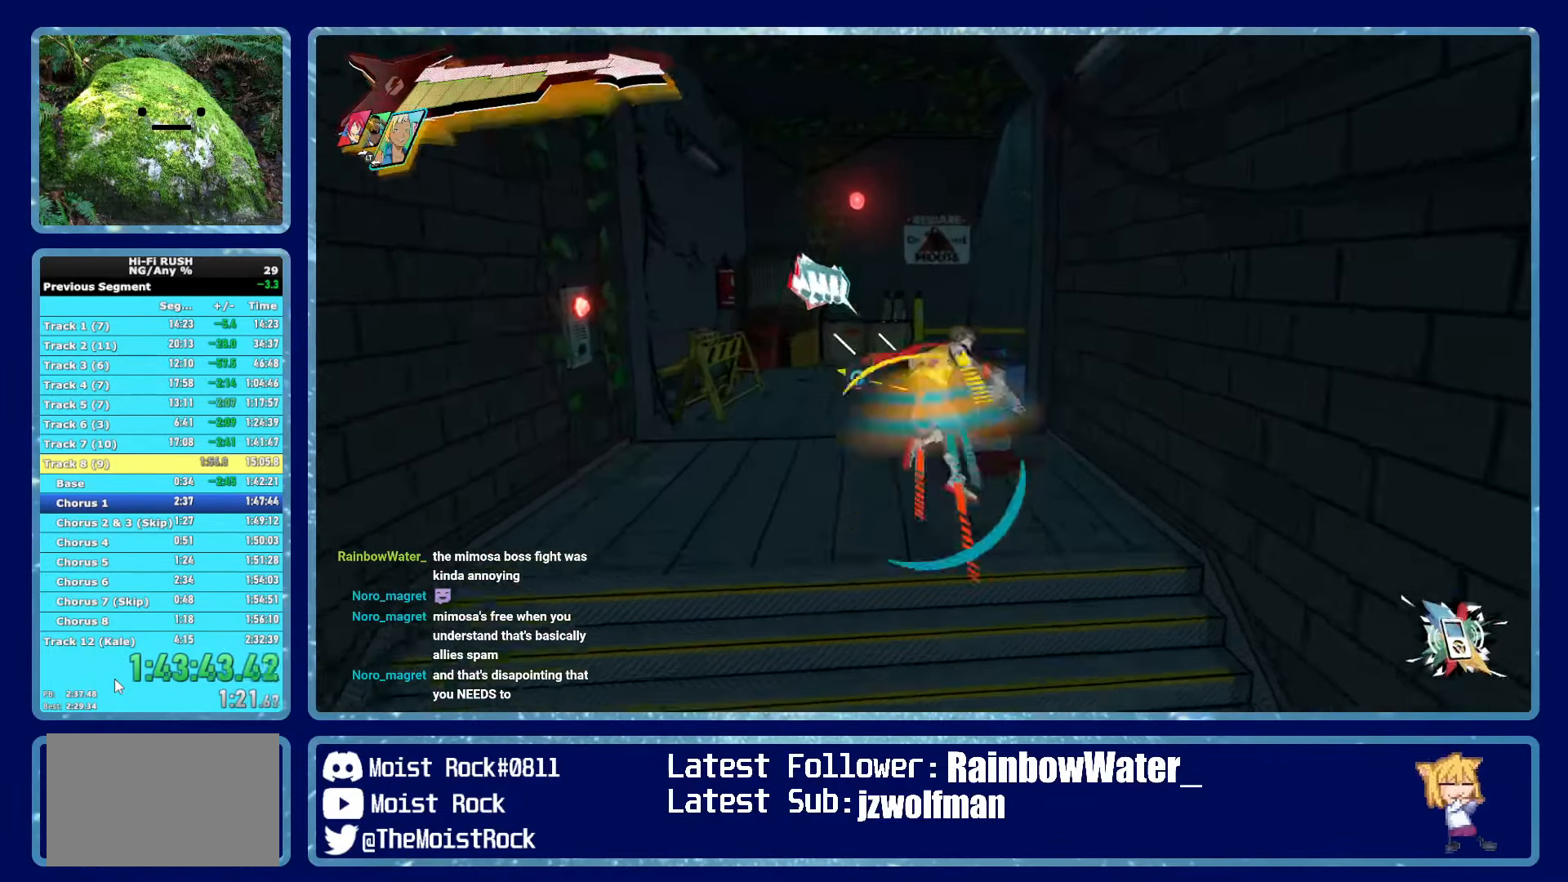
{"buttons": [], "left_stick": "up-right", "right_stick": "center", "button_events": [[16, "X", "up"], [216, "R1", "down"], [350, "R1", "up"]]}
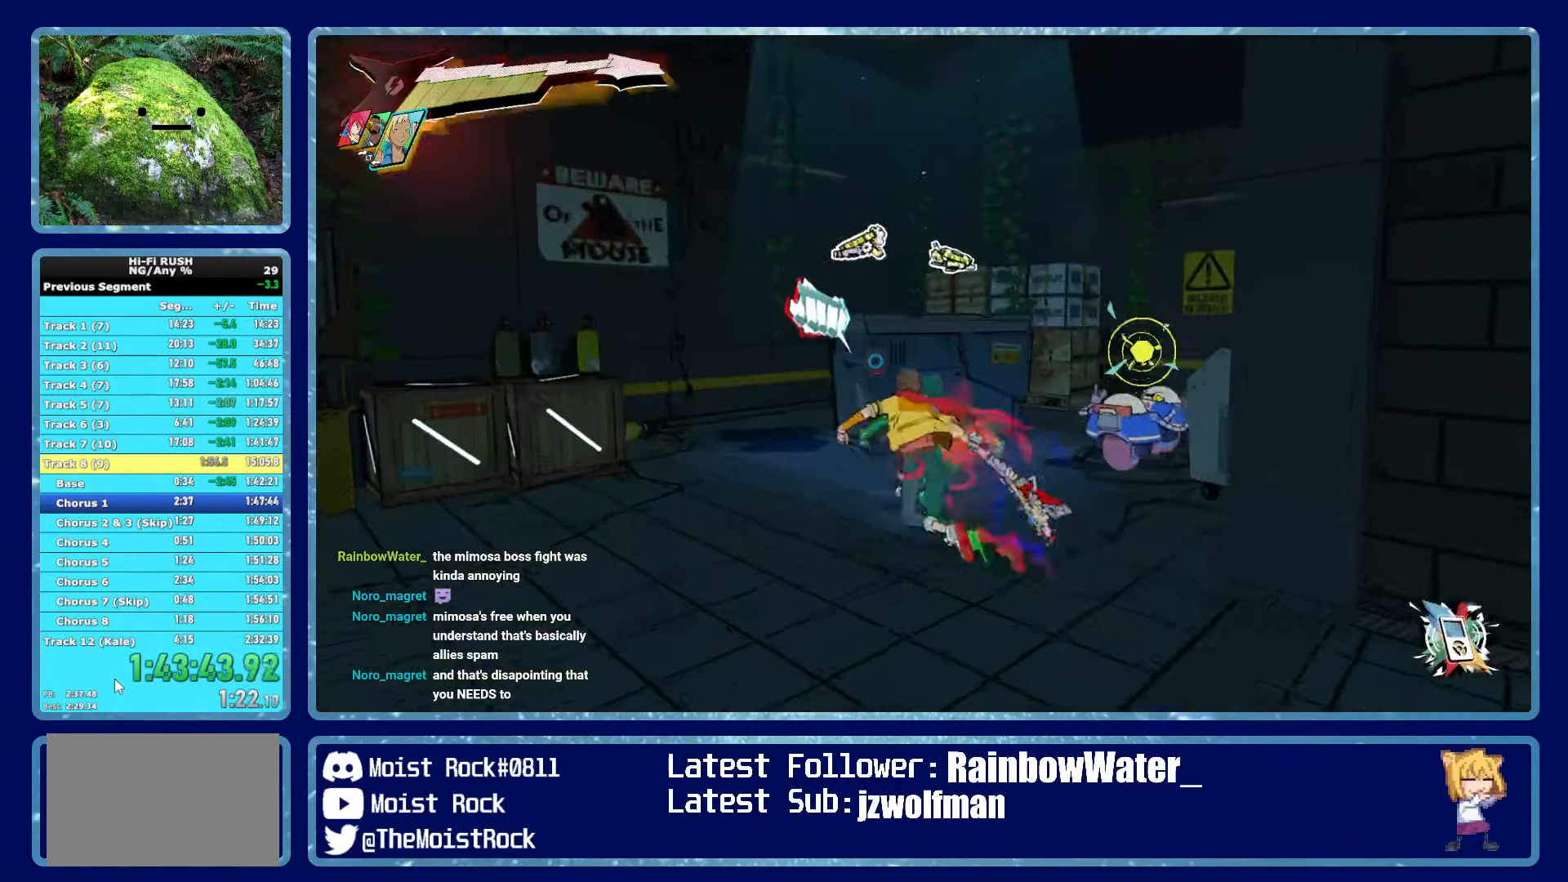
{"buttons": [], "left_stick": "up-right", "right_stick": "center", "button_events": [[216, "A", "down"], [350, "A", "up"]]}
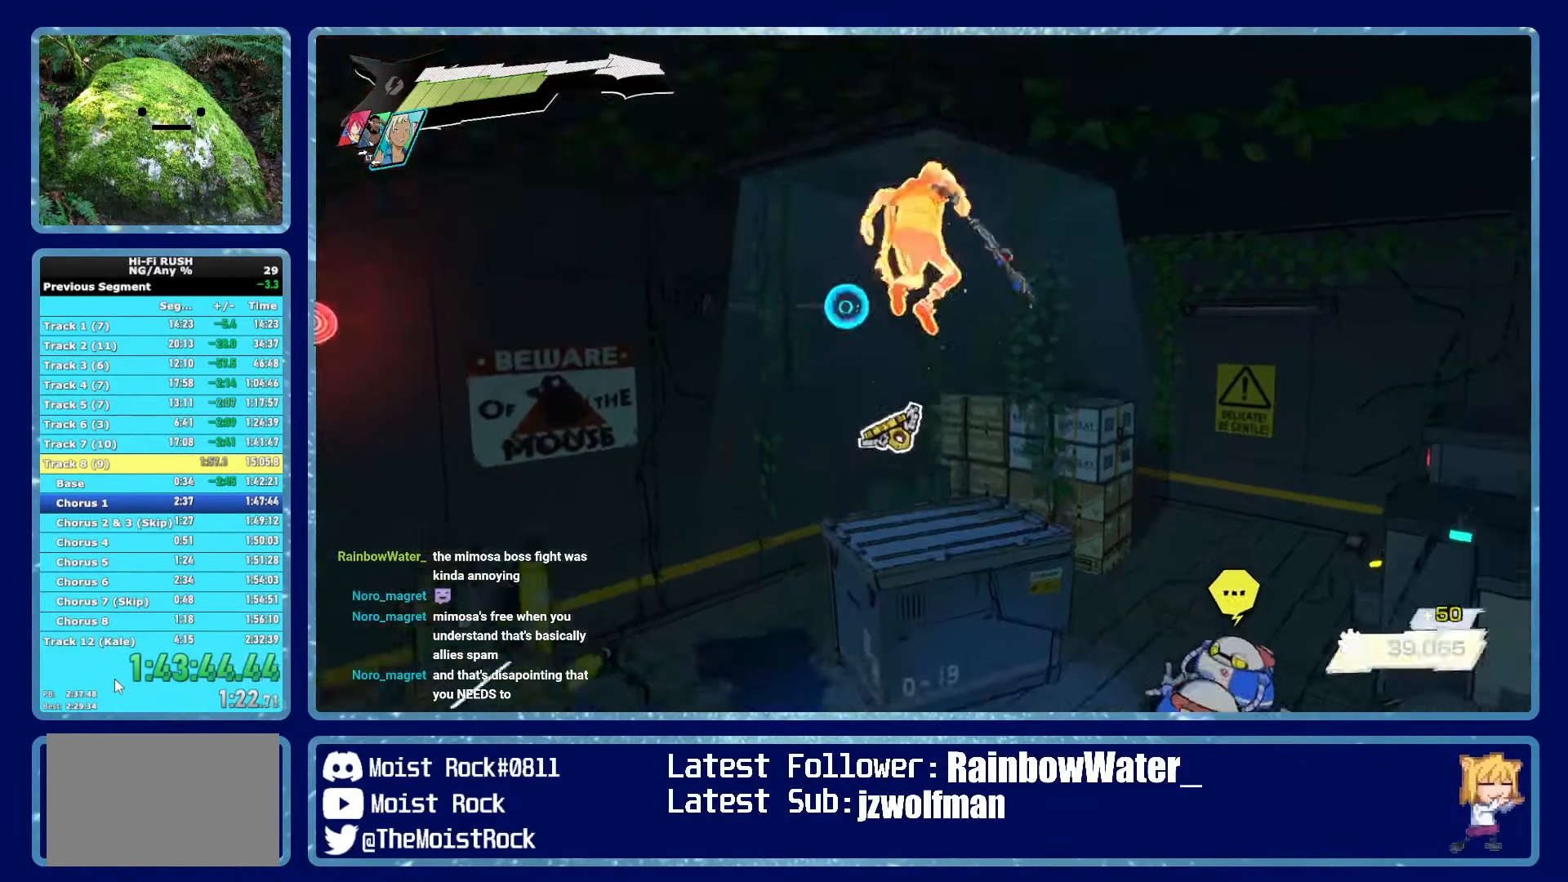
{"buttons": ["A"], "left_stick": "up", "right_stick": "center", "button_events": [[416, "A", "down"]]}
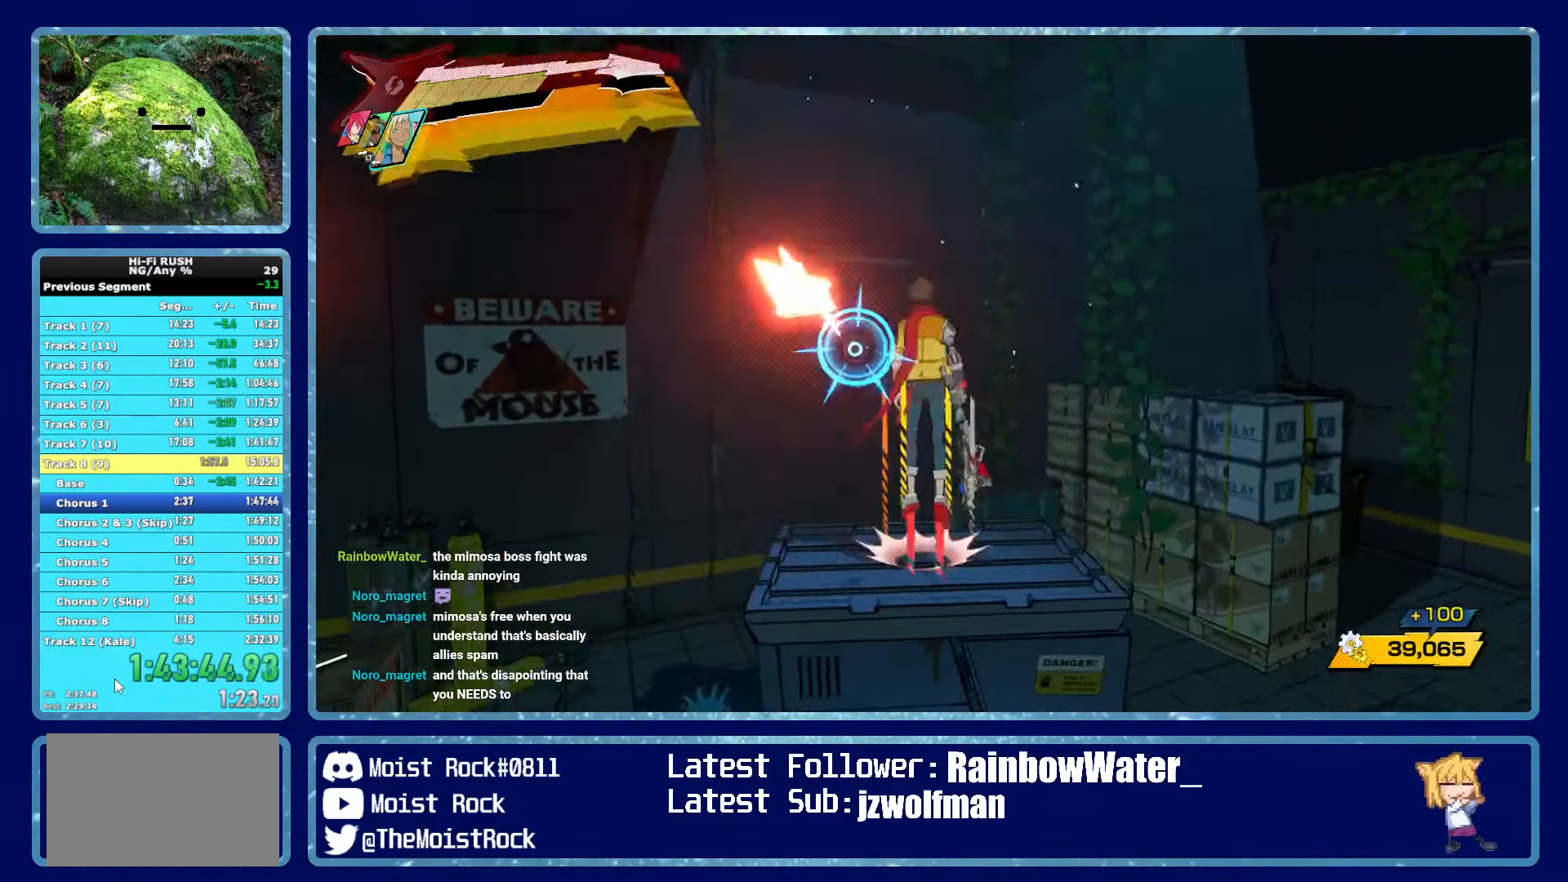
{"buttons": ["R1"], "left_stick": "up", "right_stick": "center", "button_events": [[116, "A", "up"], [250, "A", "down"], [466, "A", "up"], [483, "R1", "down"]]}
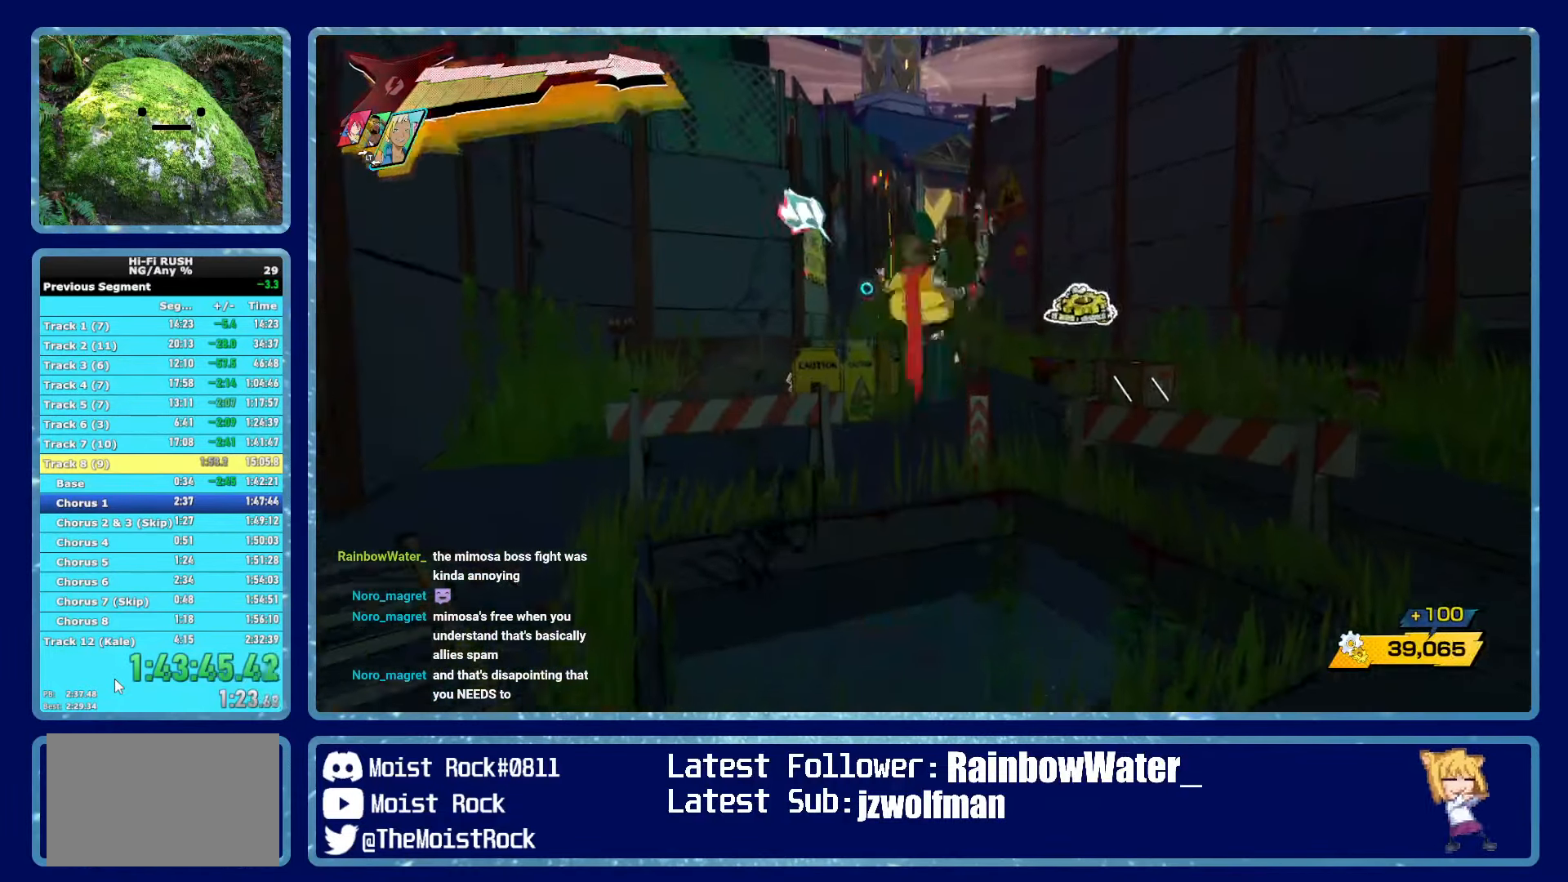
{"buttons": [], "left_stick": "up", "right_stick": "center", "button_events": [[100, "R1", "up"]]}
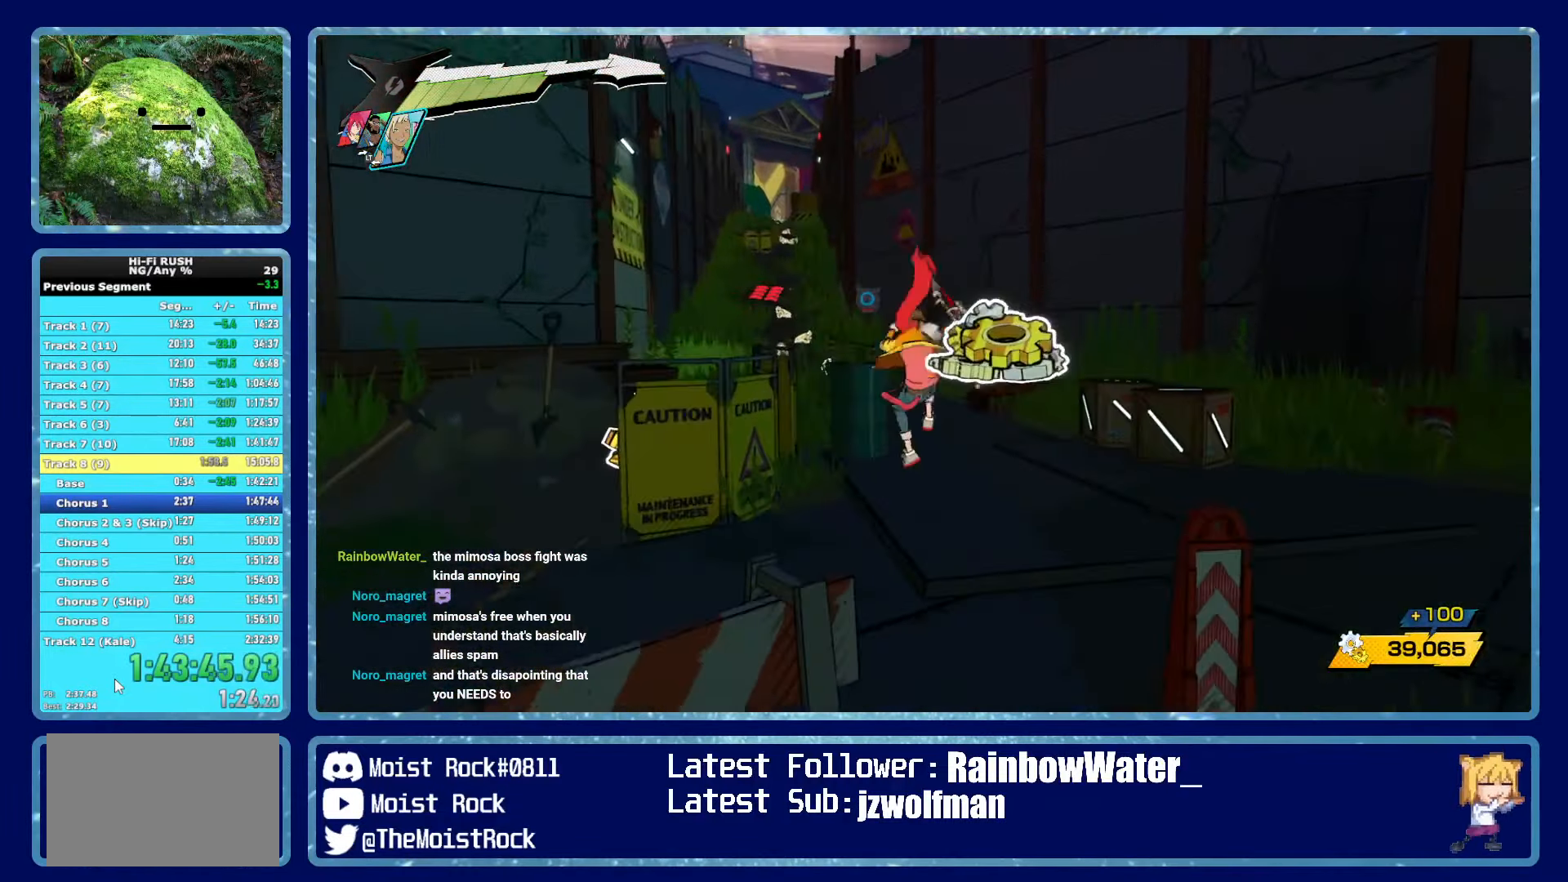
{"buttons": ["R1"], "left_stick": "up", "right_stick": "left", "button_events": [[116, "R1", "down"], [233, "R1", "up"], [500, "R1", "down"]]}
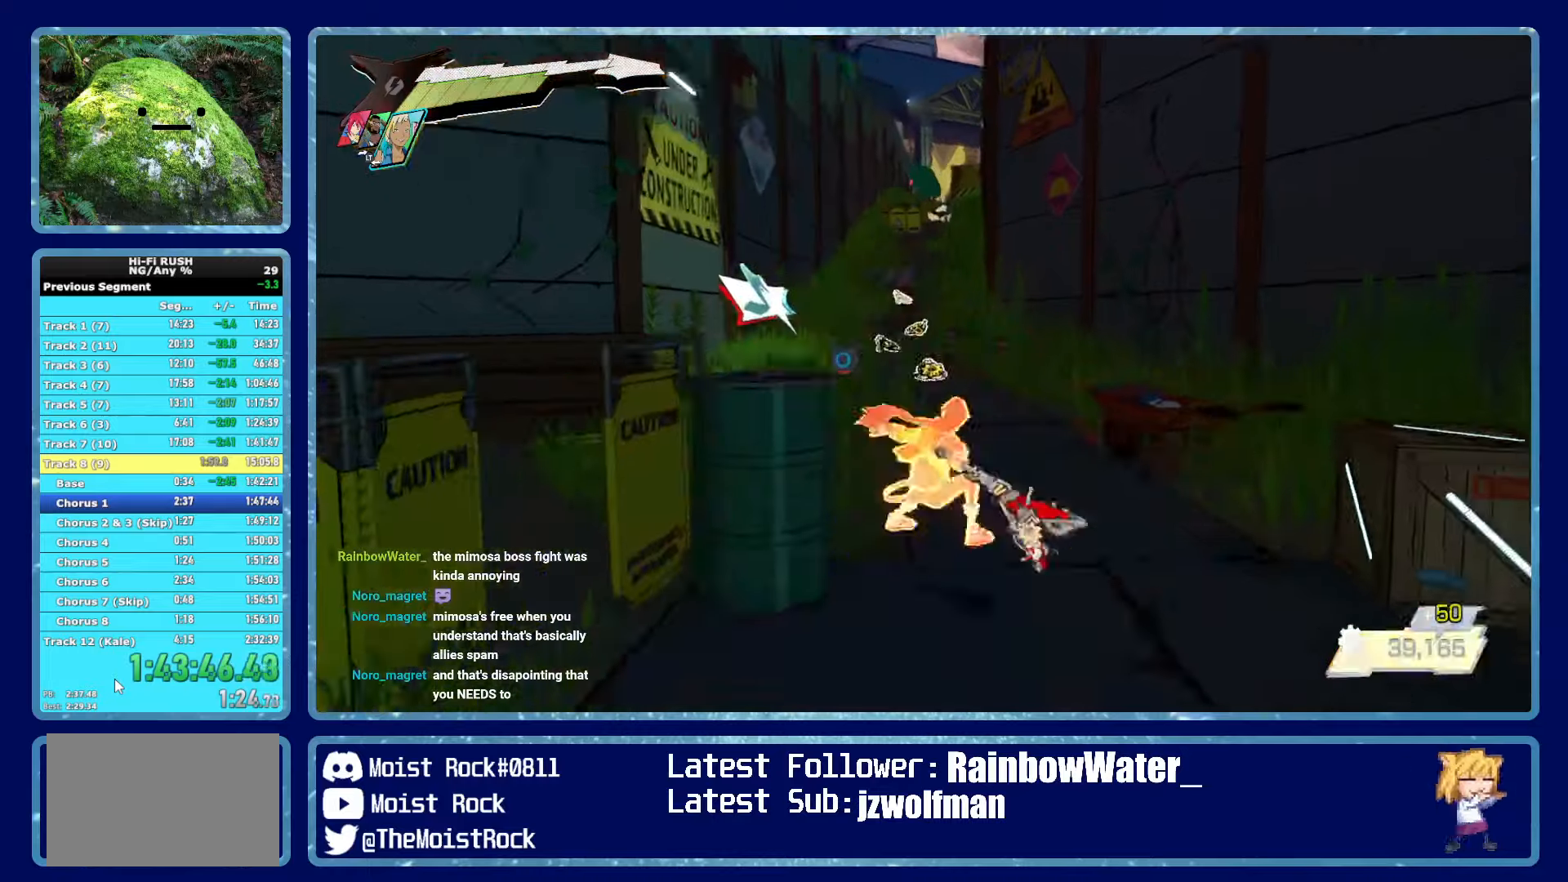
{"buttons": ["R1"], "left_stick": "up", "right_stick": "center", "button_events": [[100, "R1", "up"], [417, "R1", "down"]]}
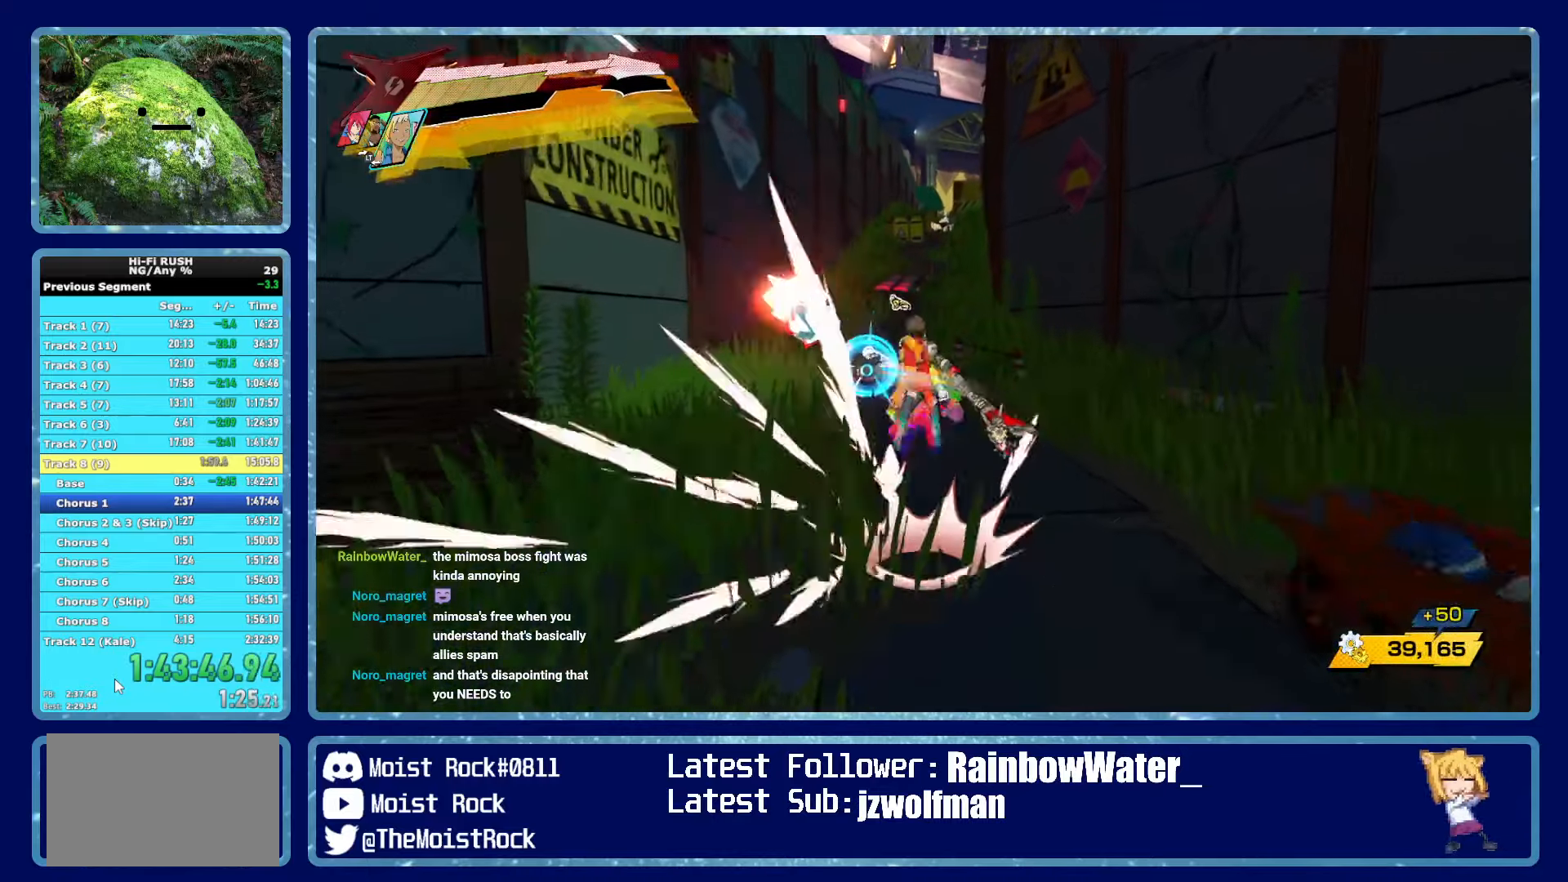
{"buttons": [], "left_stick": "up", "right_stick": "center", "button_events": [[50, "R1", "up"], [50, "X", "down"], [167, "X", "up"], [367, "R1", "down"], [483, "R1", "up"]]}
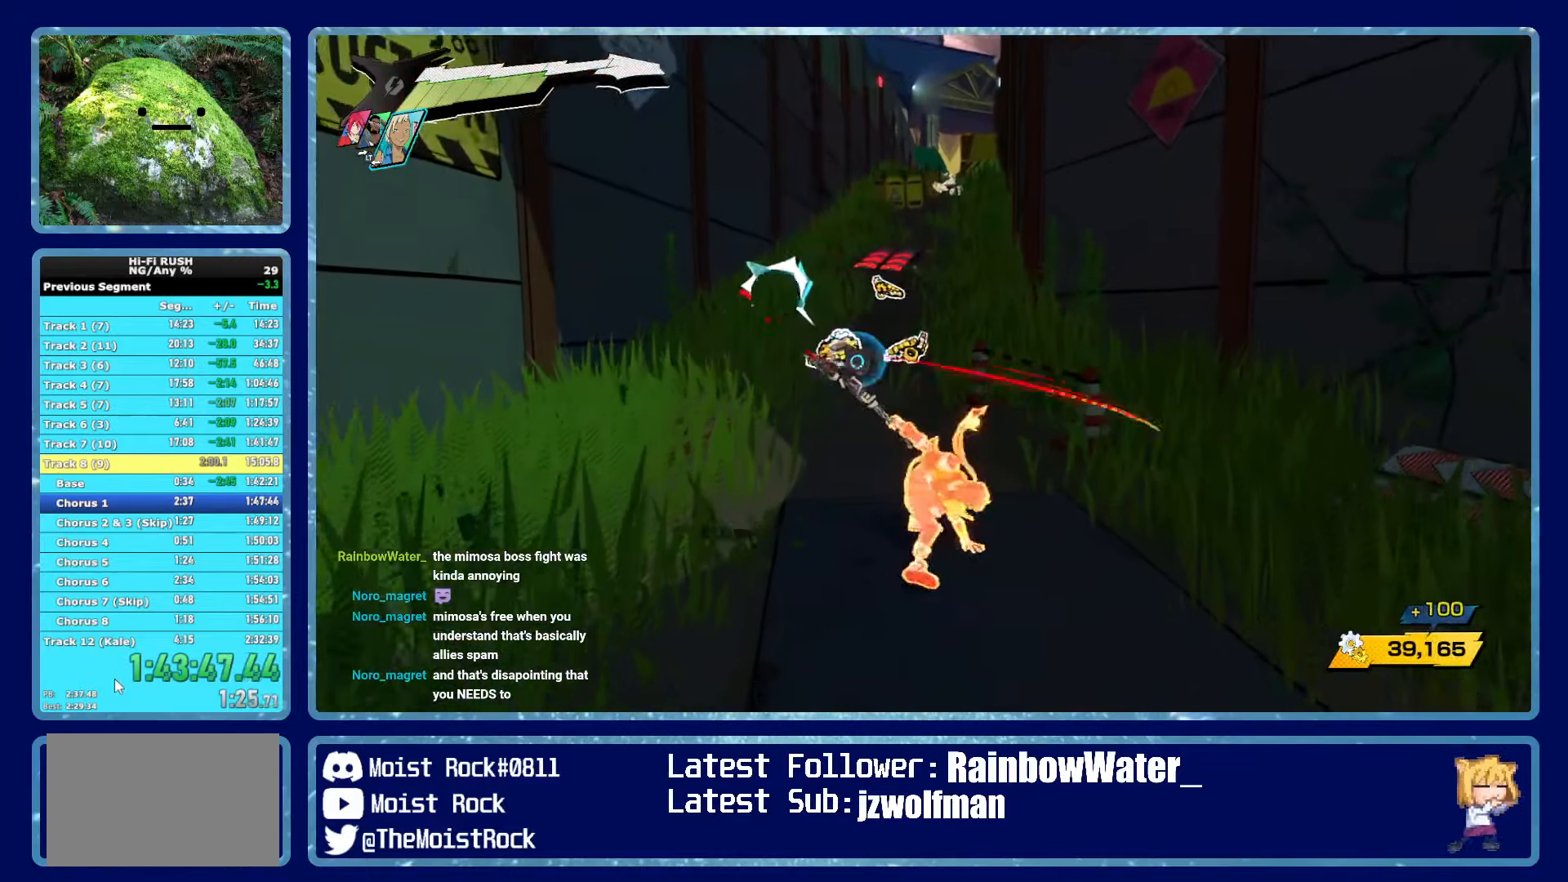
{"buttons": [], "left_stick": "up", "right_stick": "center", "button_events": [[250, "R1", "down"], [350, "R1", "up"]]}
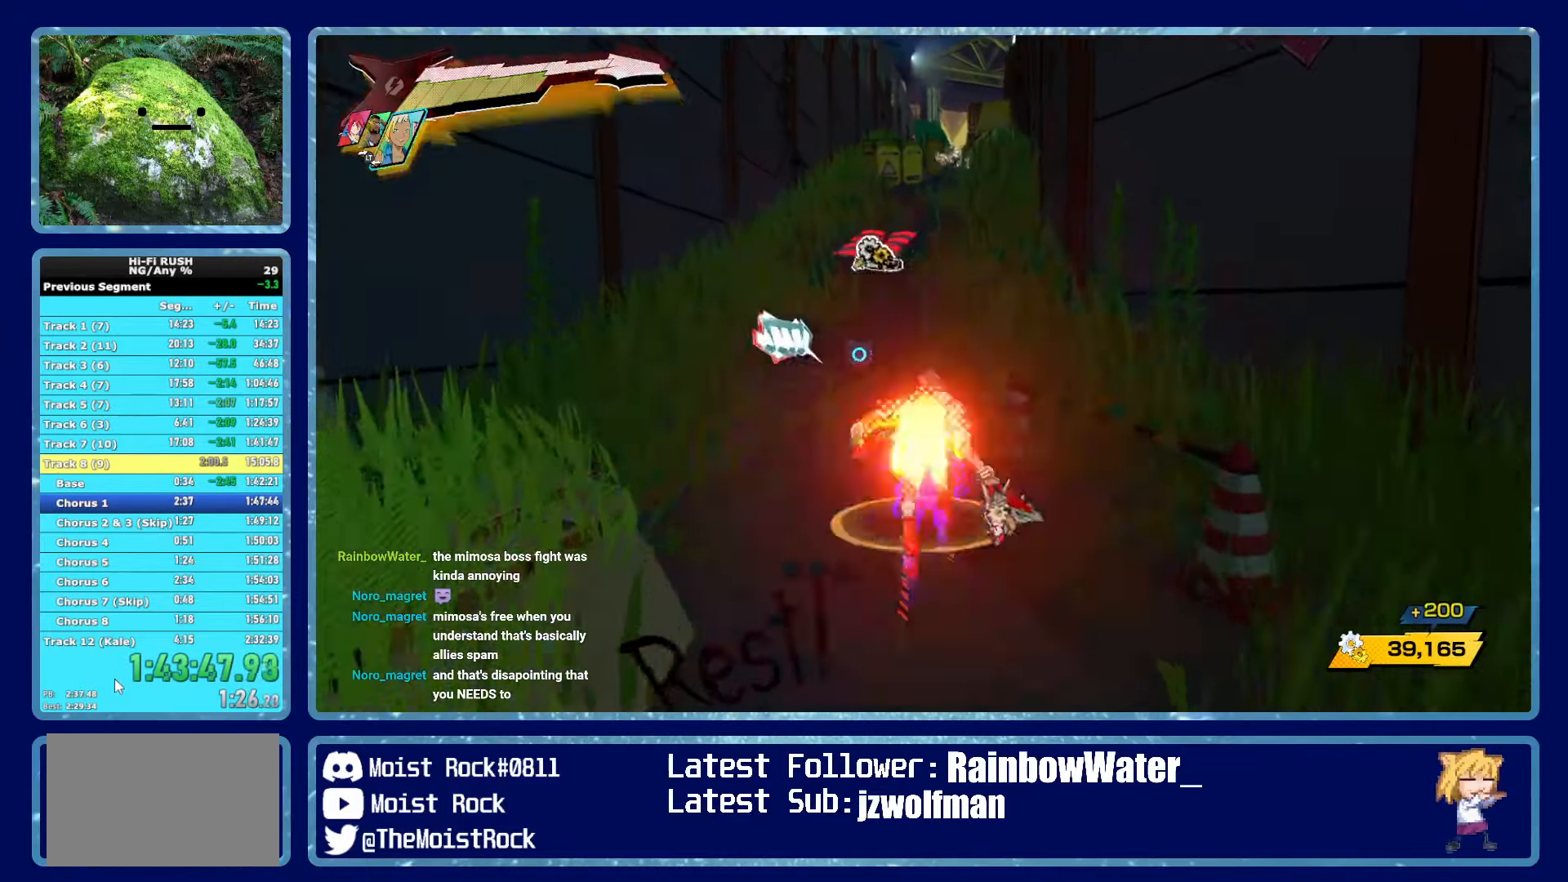
{"buttons": [], "left_stick": "up", "right_stick": "center", "button_events": [[167, "R1", "down"], [267, "R1", "up"]]}
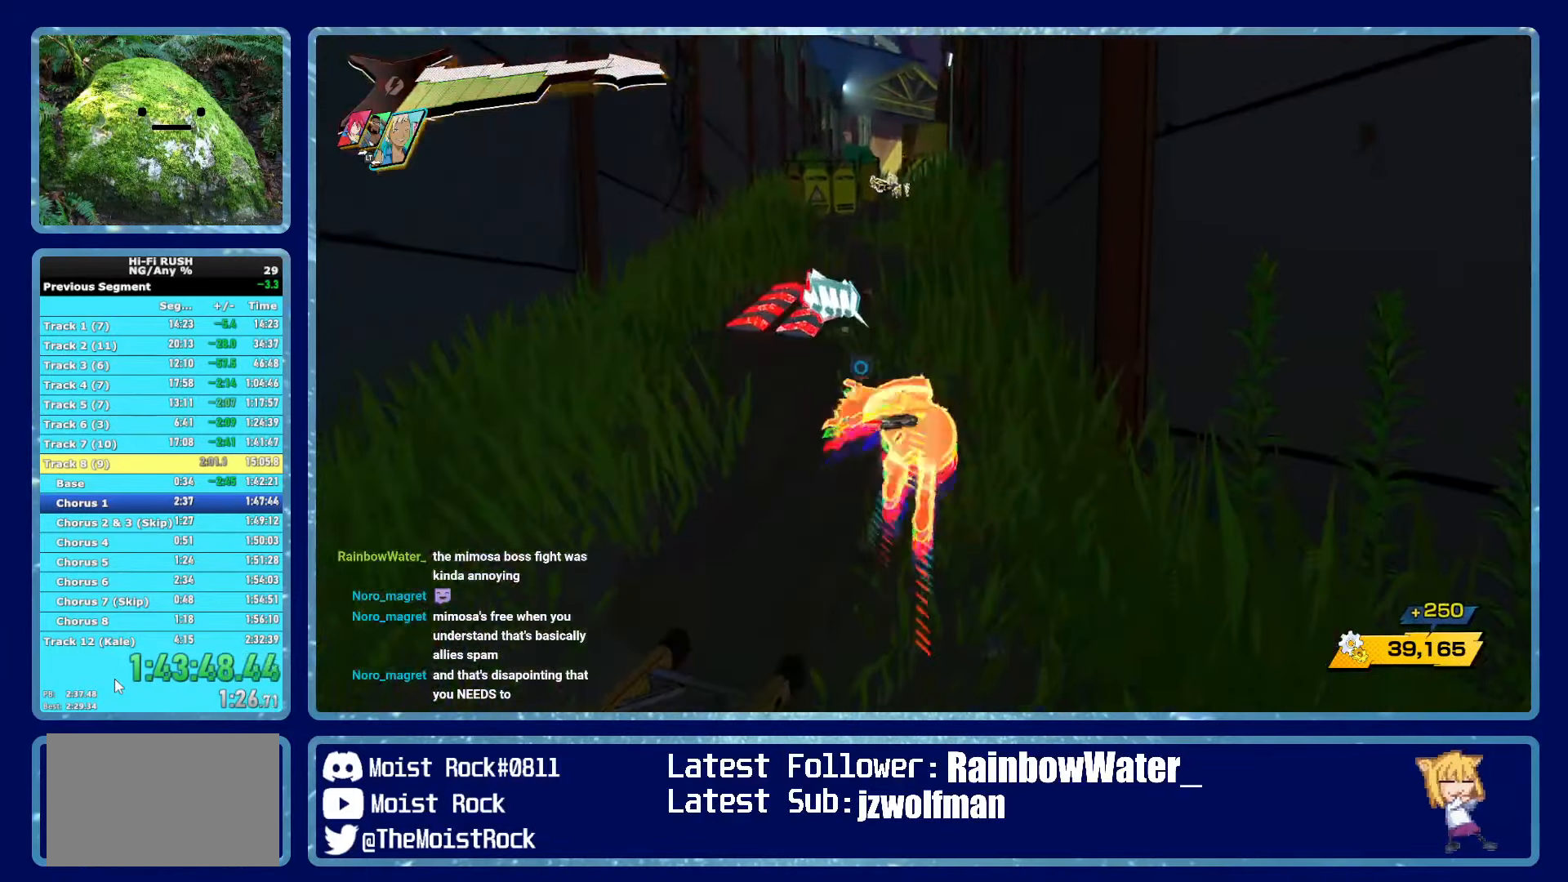
{"buttons": [], "left_stick": "up", "right_stick": "center", "button_events": [[83, "R1", "down"], [217, "R1", "up"], [233, "X", "down"], [317, "X", "up"]]}
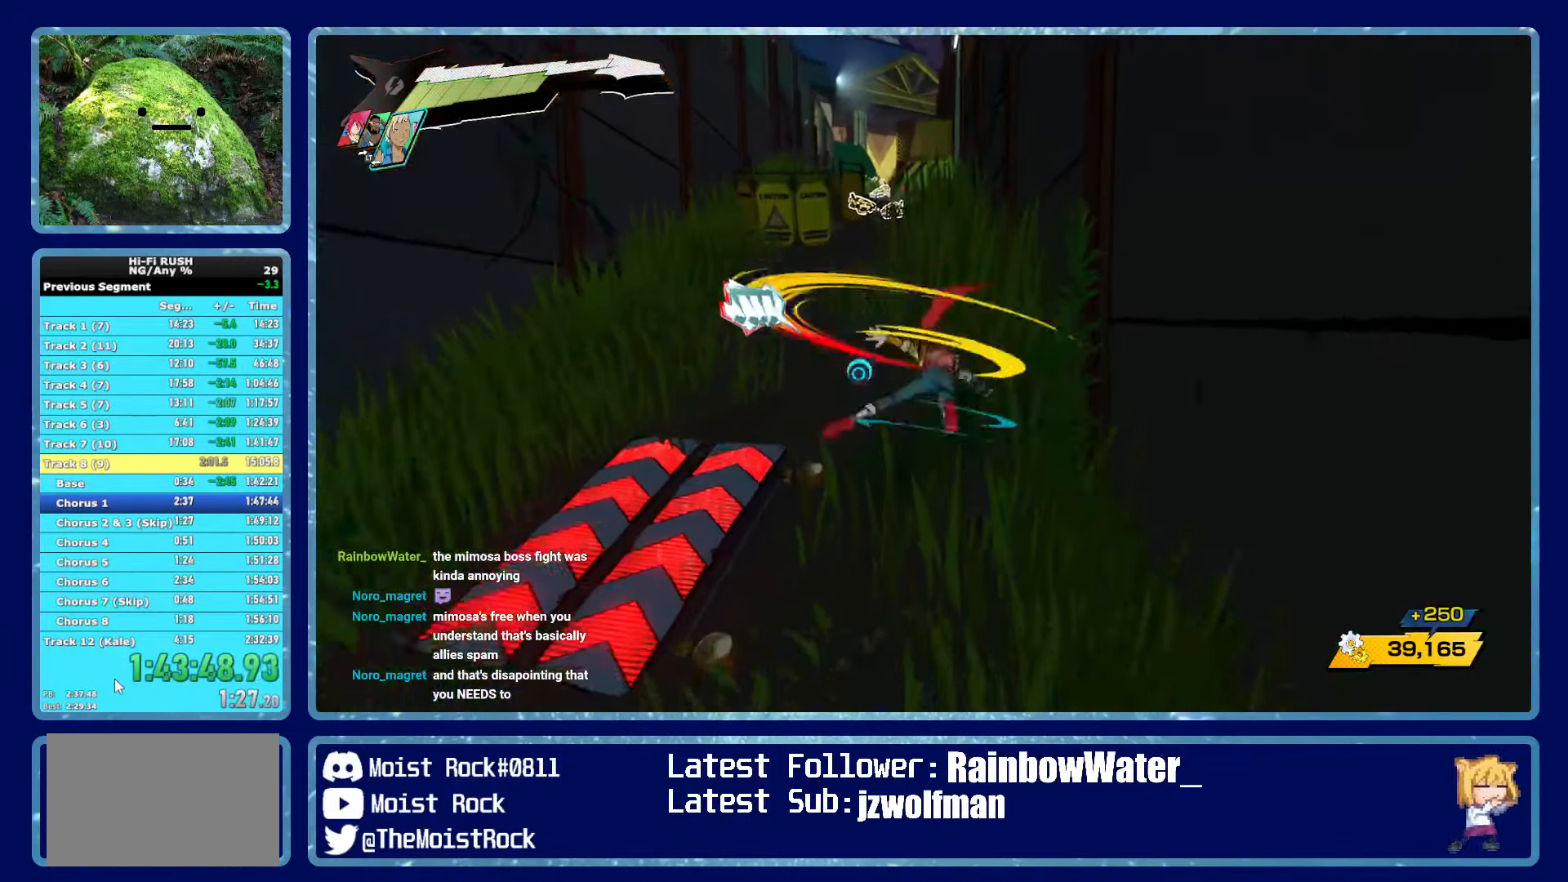
{"buttons": ["R1"], "left_stick": "up", "right_stick": "center", "button_events": [[50, "R1", "down"], [150, "R1", "up"], [417, "R1", "down"]]}
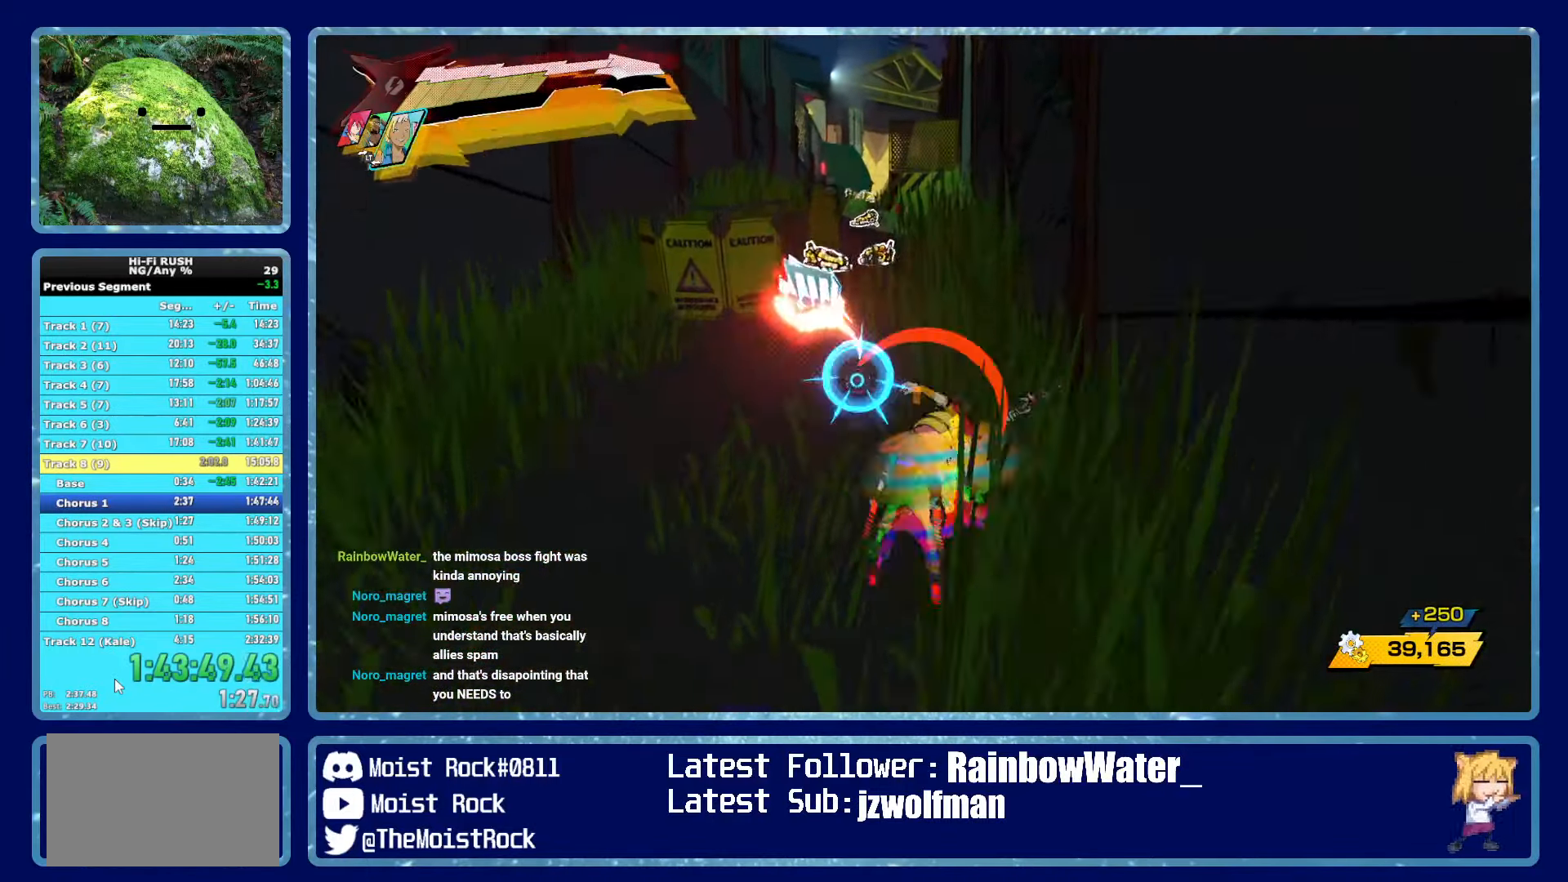
{"buttons": ["X"], "left_stick": "up", "right_stick": "center", "button_events": [[17, "R1", "up"], [333, "R1", "down"], [467, "R1", "up"], [483, "X", "down"]]}
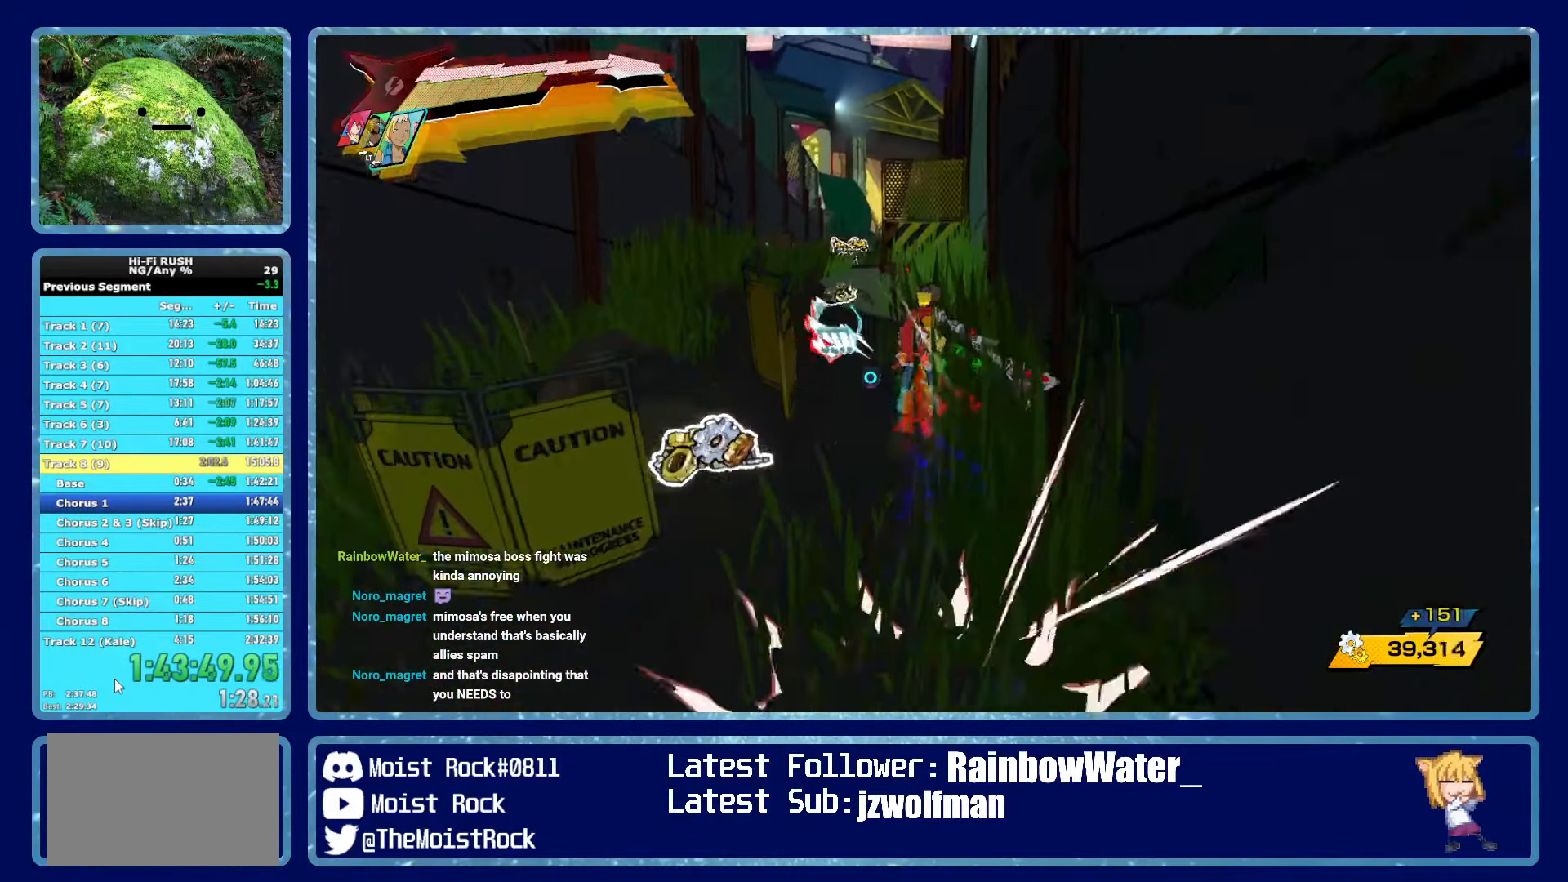
{"buttons": [], "left_stick": "up", "right_stick": "center", "button_events": [[67, "X", "up"], [267, "R1", "down"], [383, "R1", "up"]]}
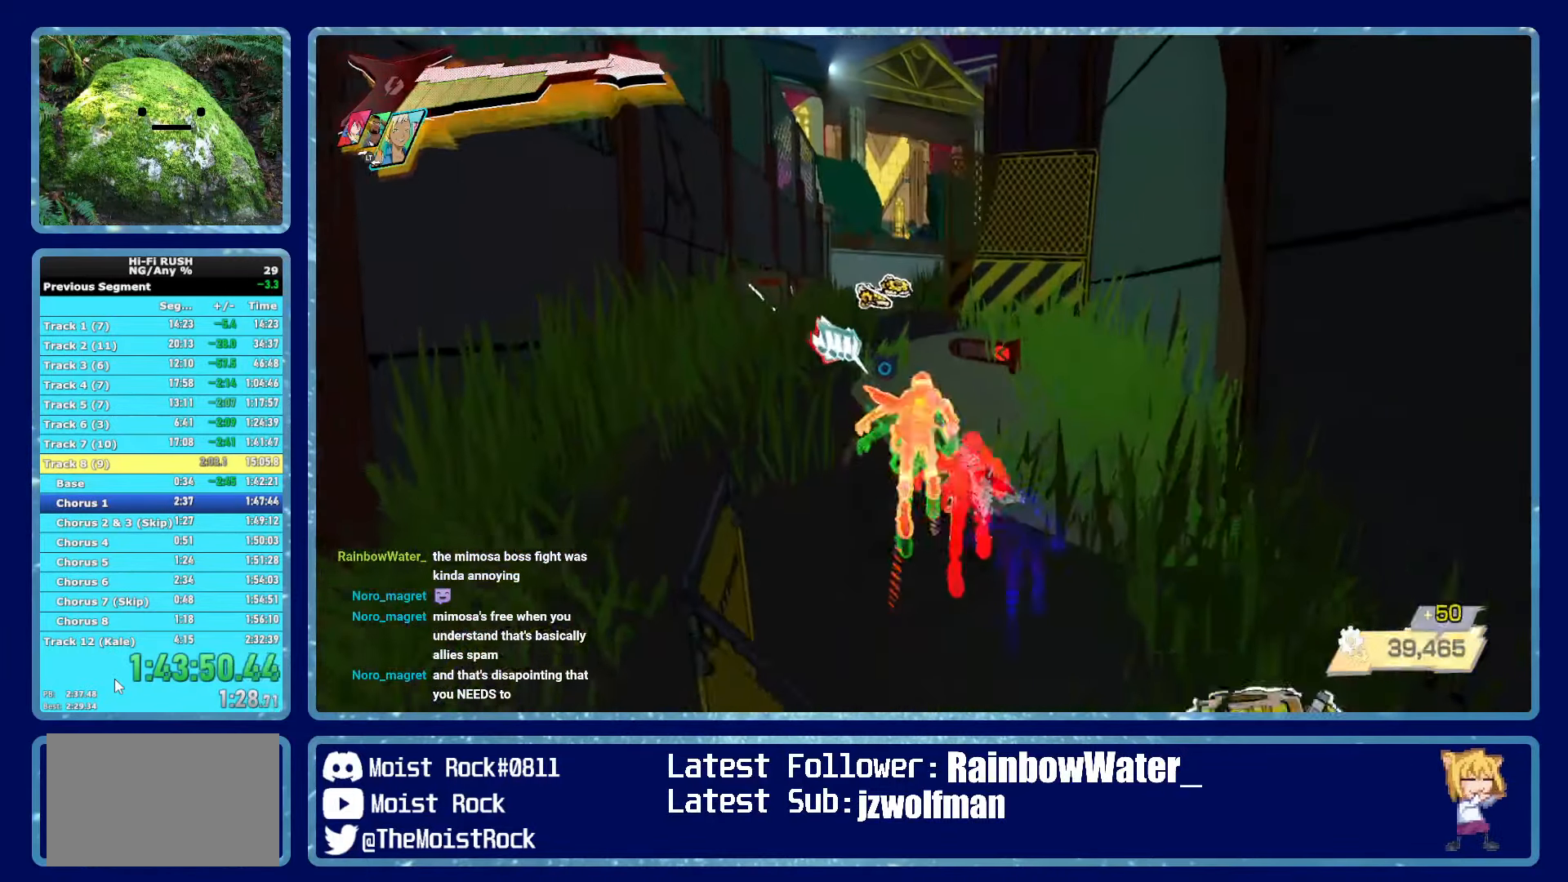
{"buttons": [], "left_stick": "up", "right_stick": "center", "button_events": [[150, "R1", "down"], [267, "R1", "up"]]}
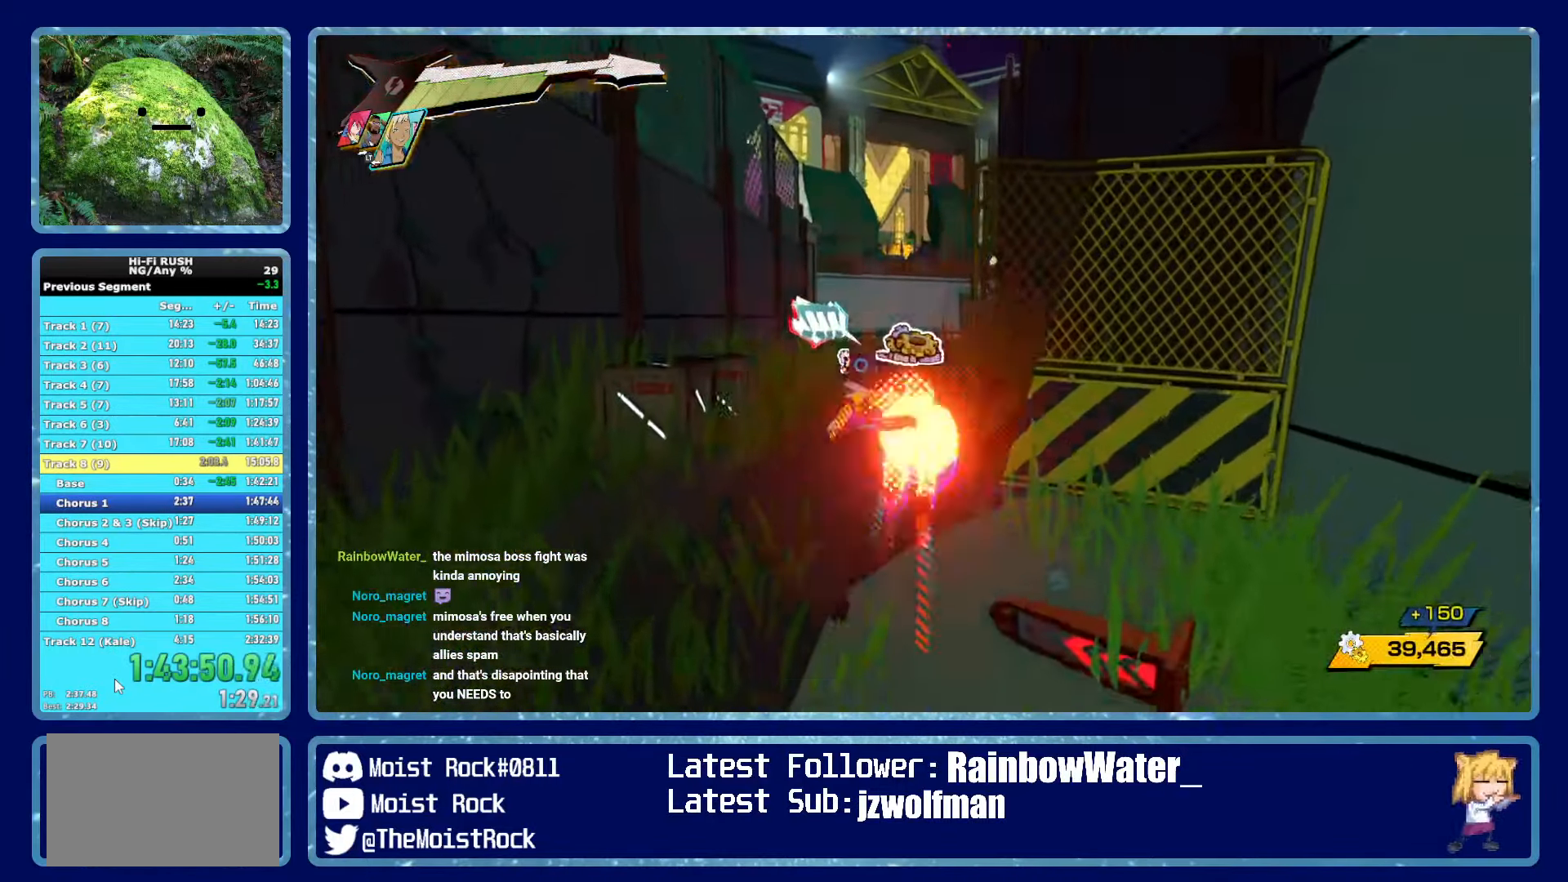
{"buttons": ["R1"], "left_stick": "up", "right_stick": "right", "button_events": [[67, "R1", "down"], [200, "R1", "up"], [200, "X", "down"], [300, "X", "up"], [500, "R1", "down"]]}
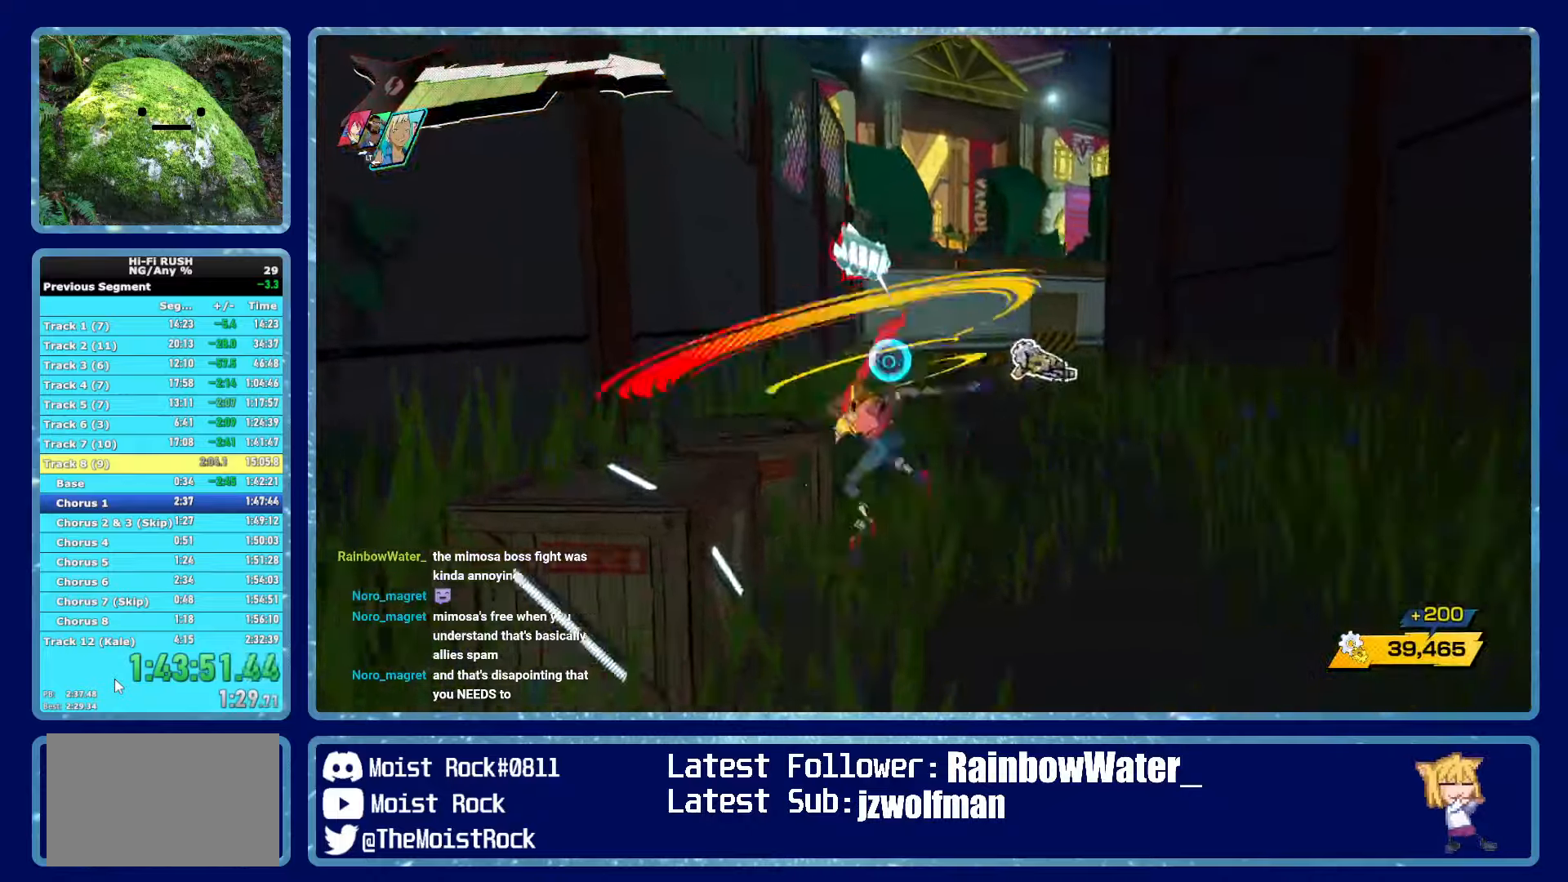
{"buttons": ["R1"], "left_stick": "up", "right_stick": "center", "button_events": [[117, "R1", "up"], [384, "R1", "down"]]}
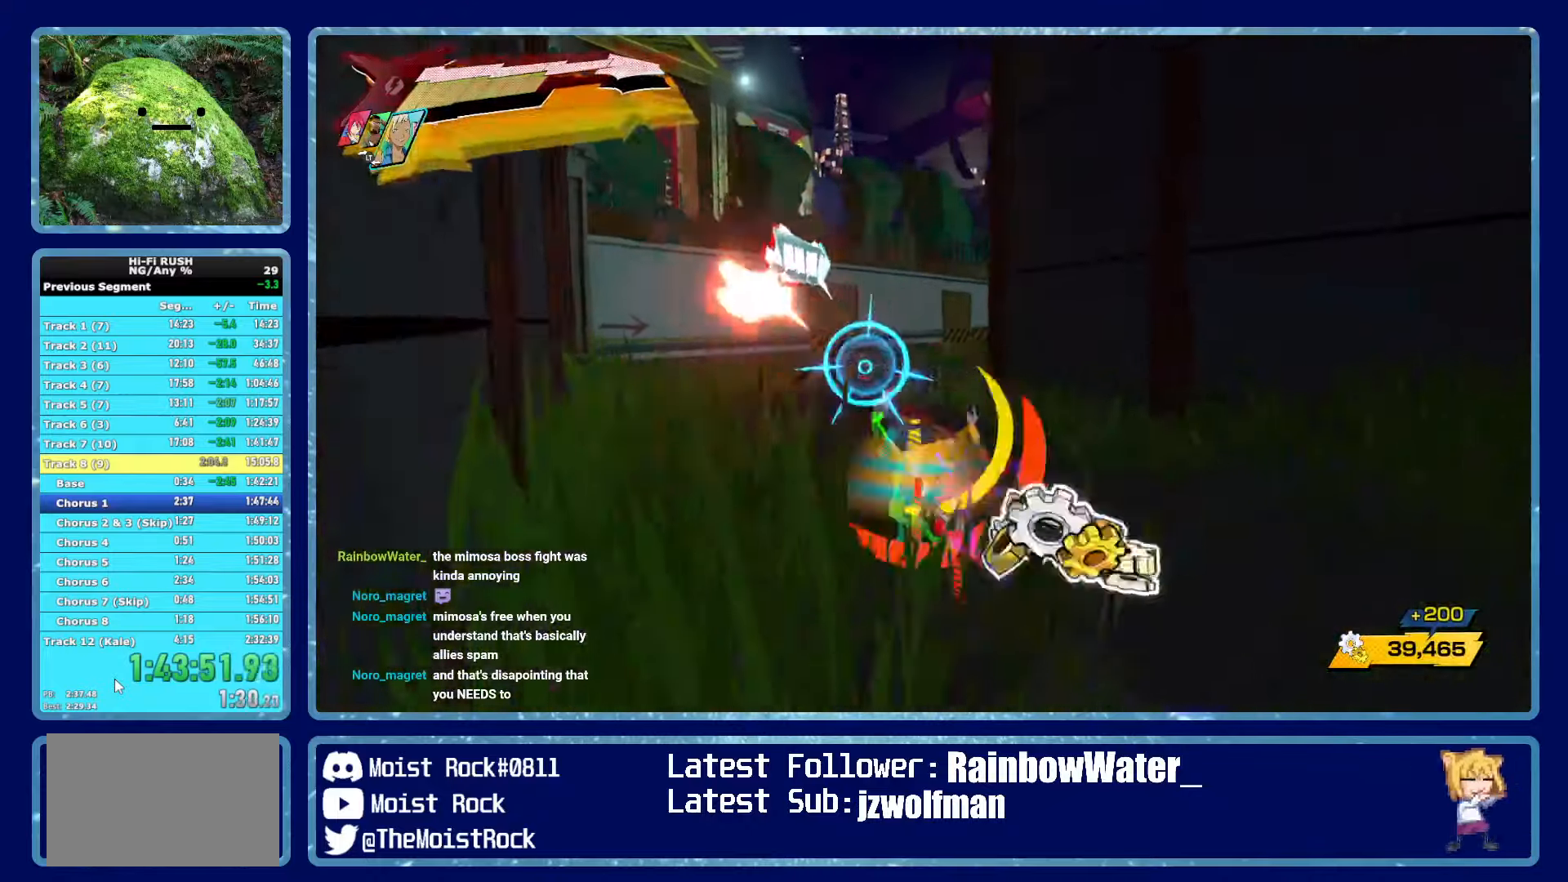
{"buttons": [], "left_stick": "up", "right_stick": "center", "button_events": [[17, "R1", "up"], [284, "R1", "down"], [417, "R1", "up"], [417, "X", "down"], [500, "X", "up"]]}
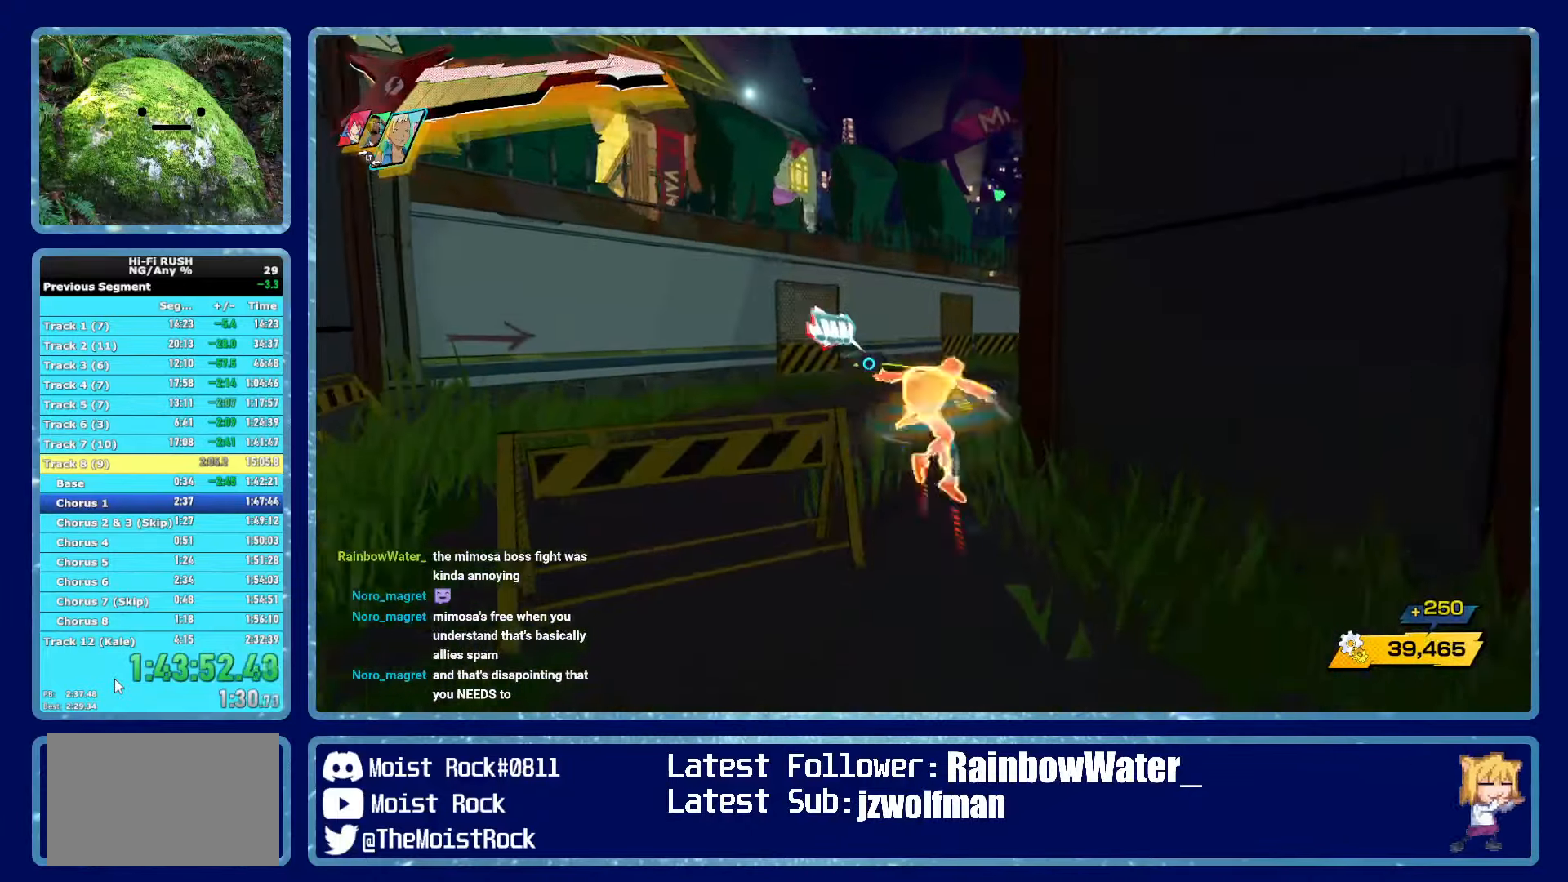
{"buttons": [], "left_stick": "up", "right_stick": "right", "button_events": [[217, "R1", "down"], [350, "R1", "up"]]}
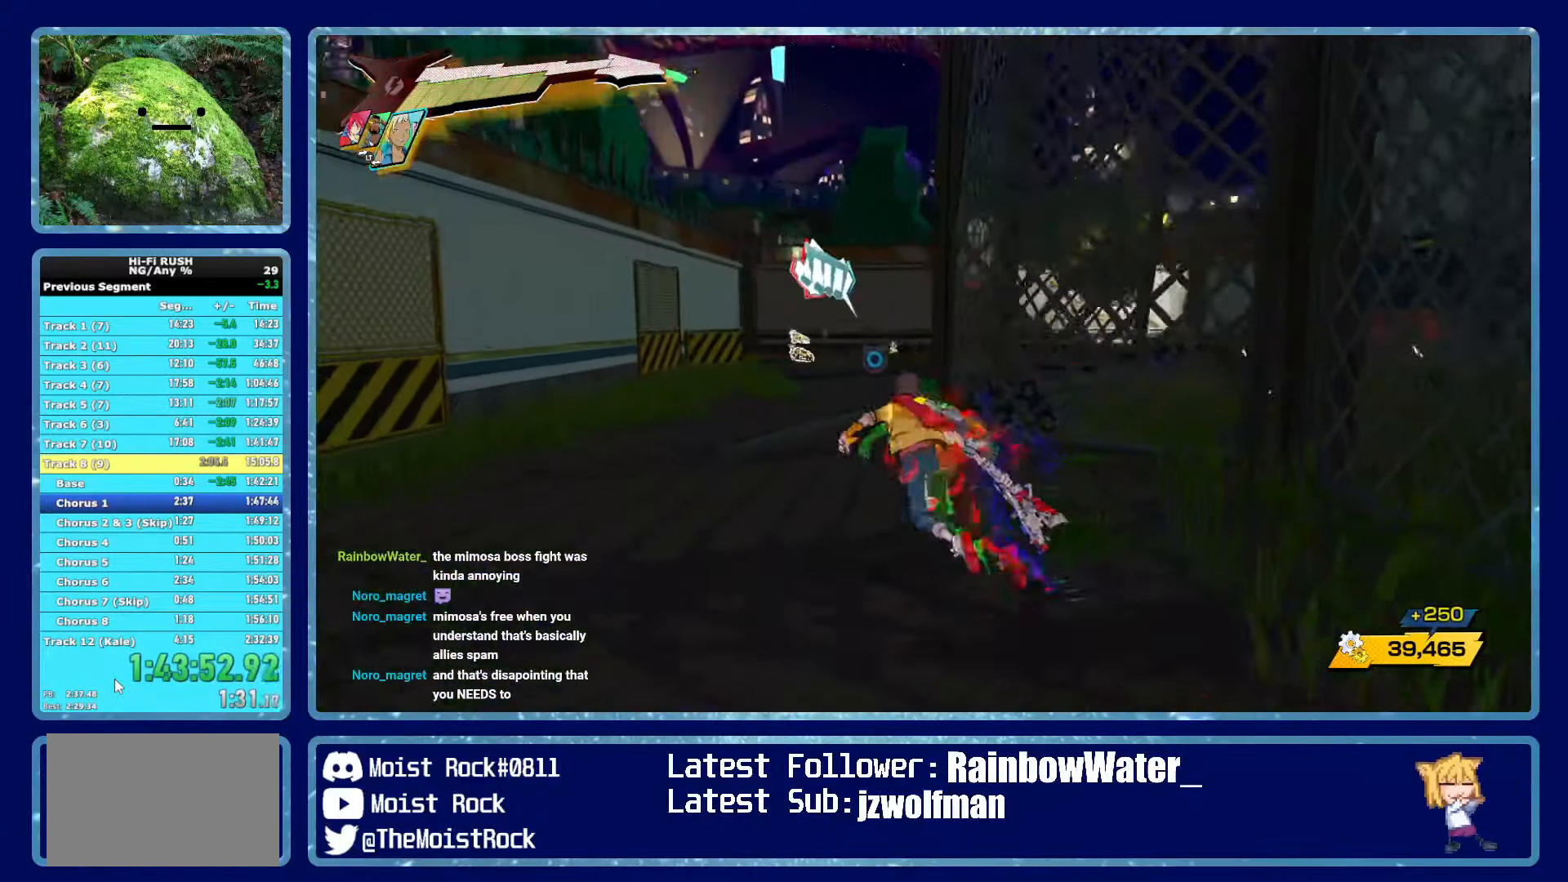
{"buttons": ["R1"], "left_stick": "up", "right_stick": "center", "button_events": [[84, "R1", "down"], [200, "R1", "up"], [484, "R1", "down"]]}
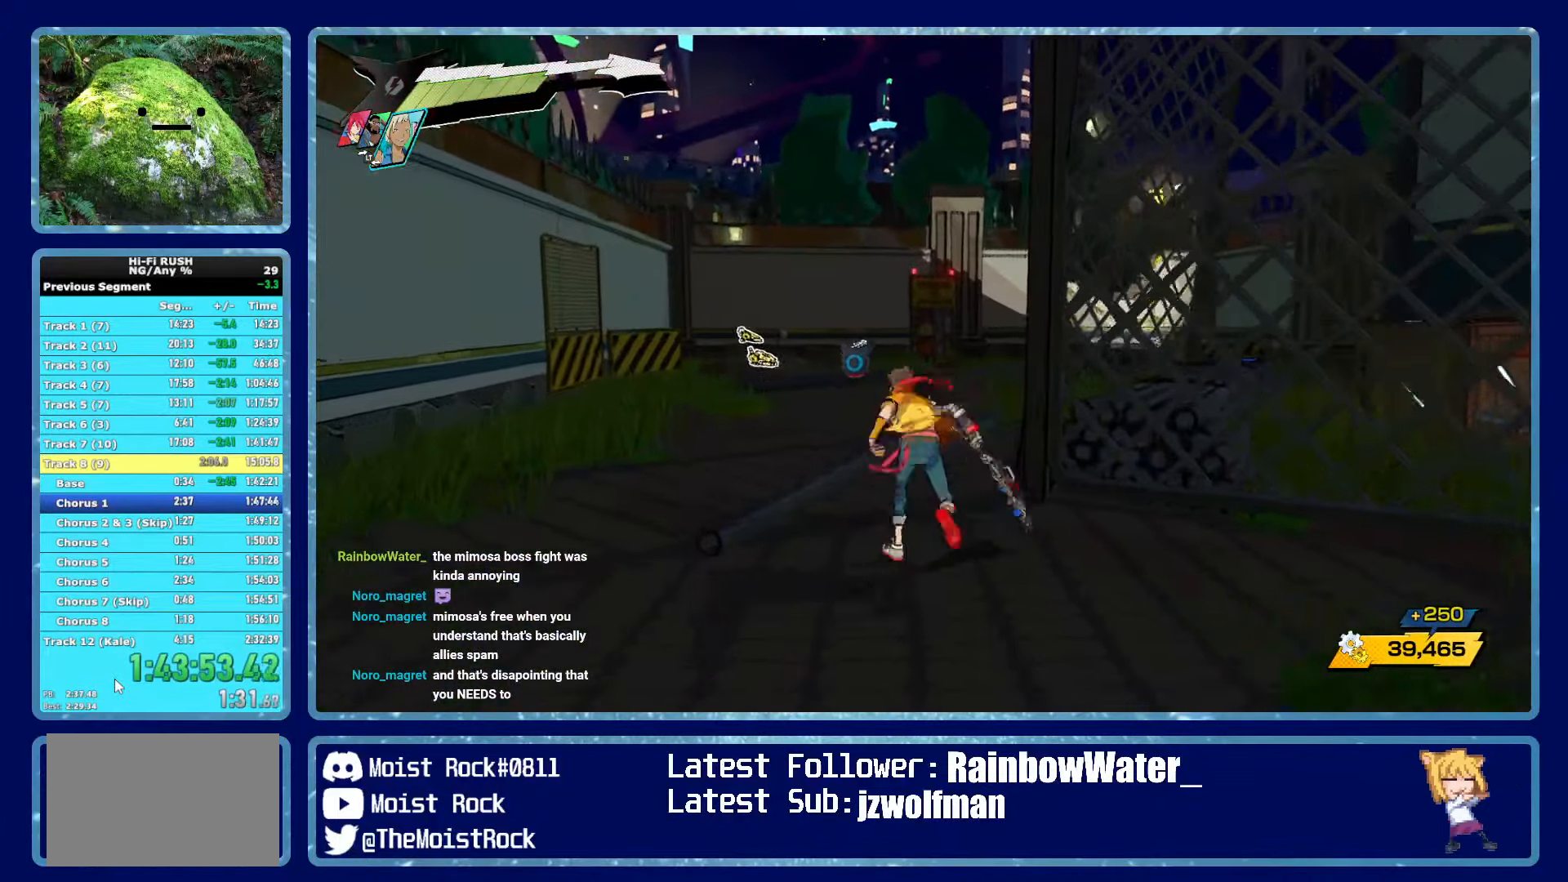
{"buttons": ["R1"], "left_stick": "up", "right_stick": "center", "button_events": [[117, "R1", "up"], [400, "R1", "down"]]}
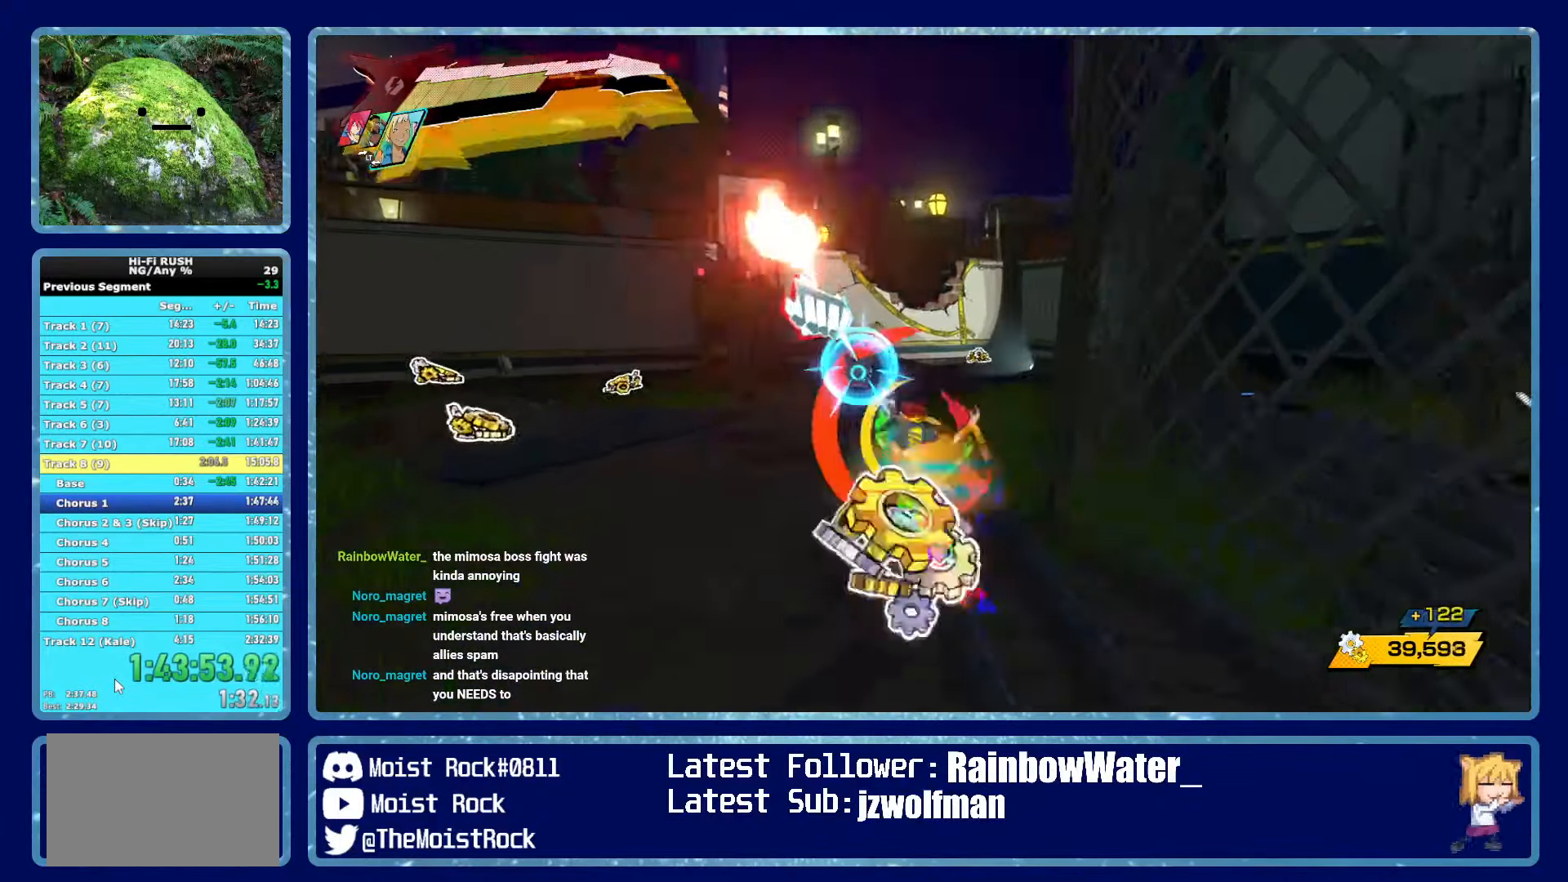
{"buttons": ["X"], "left_stick": "up-right", "right_stick": "center", "button_events": [[17, "R1", "up"], [350, "R1", "down"], [467, "R1", "up"], [484, "X", "down"]]}
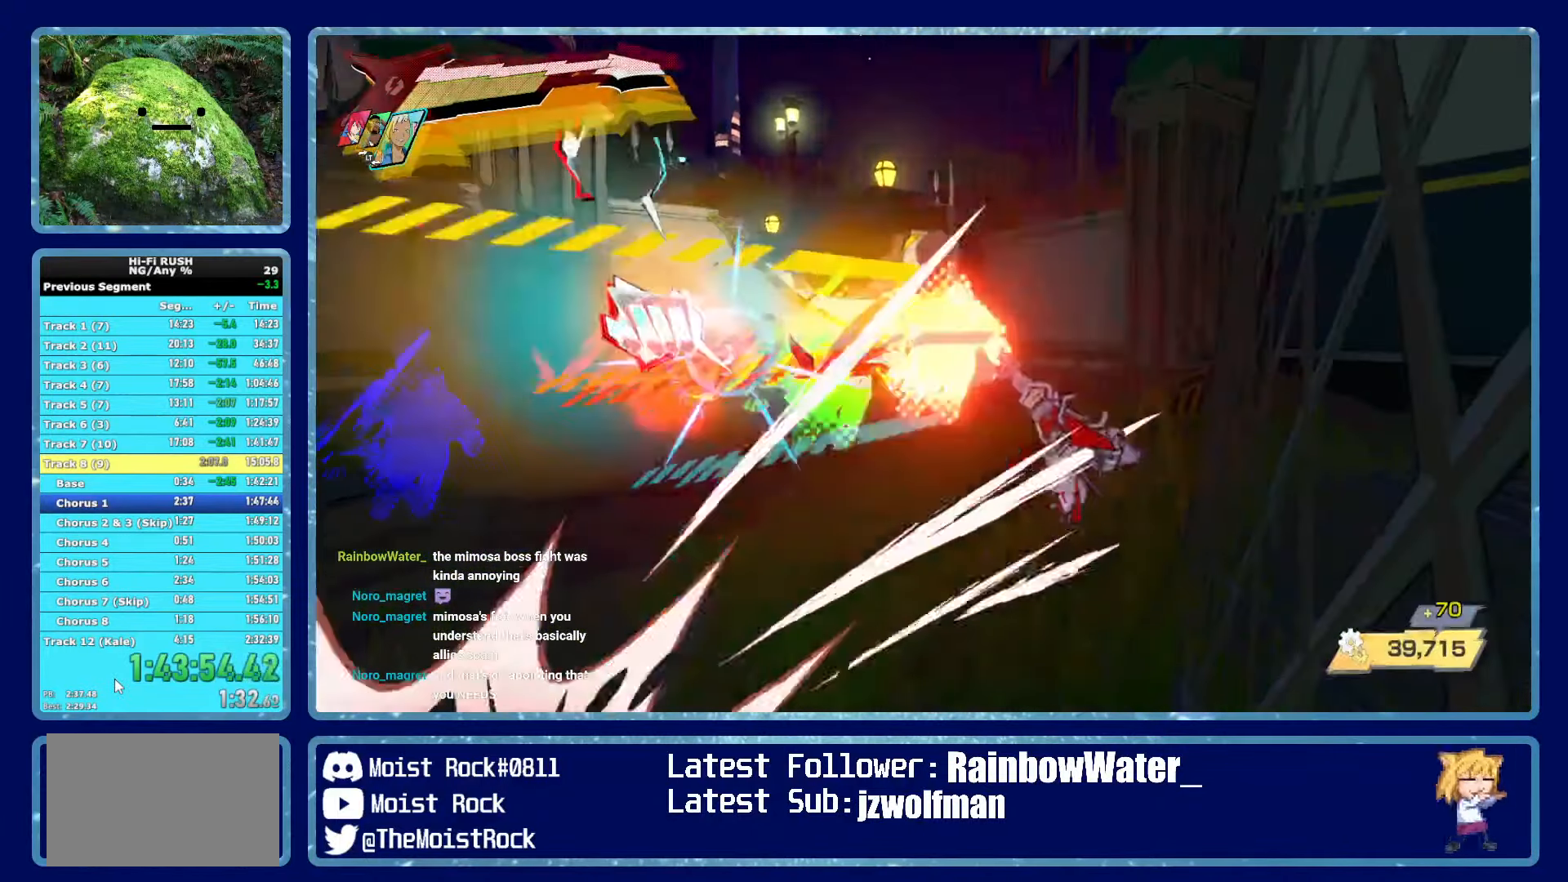
{"buttons": [], "left_stick": "up-right", "right_stick": "right", "button_events": [[50, "X", "up"], [317, "R1", "down"], [434, "R1", "up"]]}